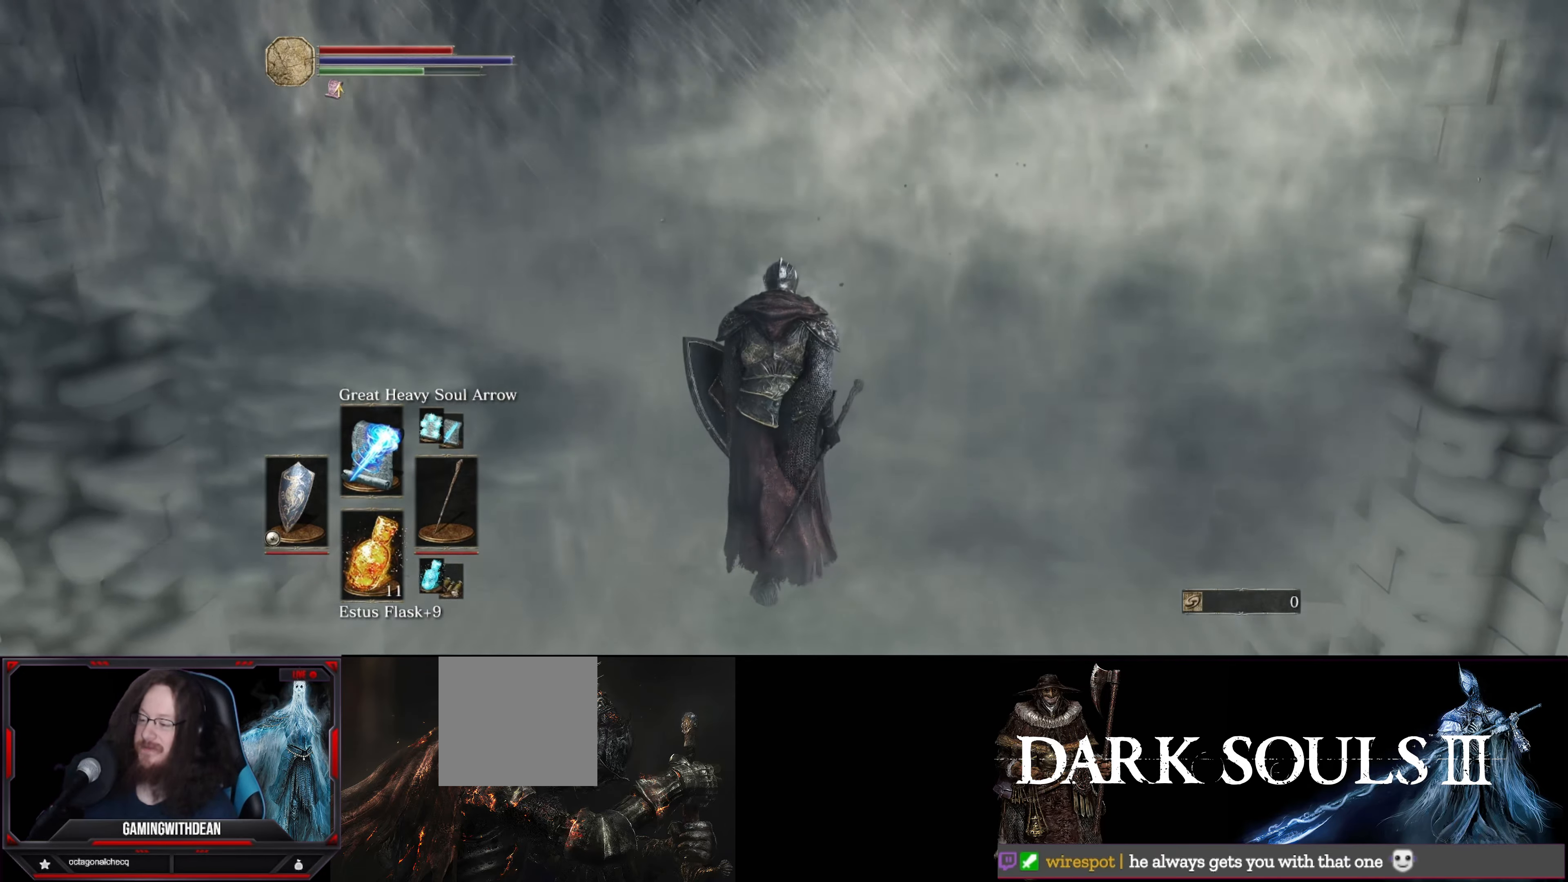
Gameplay with a controller (Xbox layout); each line is a JSON object with the inputs held at the frame after it. "events" lists button and stick changes between this image and that frame as [ms after this image, input, new state], when the widget could be followed in between. Not read: L3 R3.
{"buttons": [], "left_stick": "up", "right_stick": "center", "events": [[50, "left_stick", "up"]]}
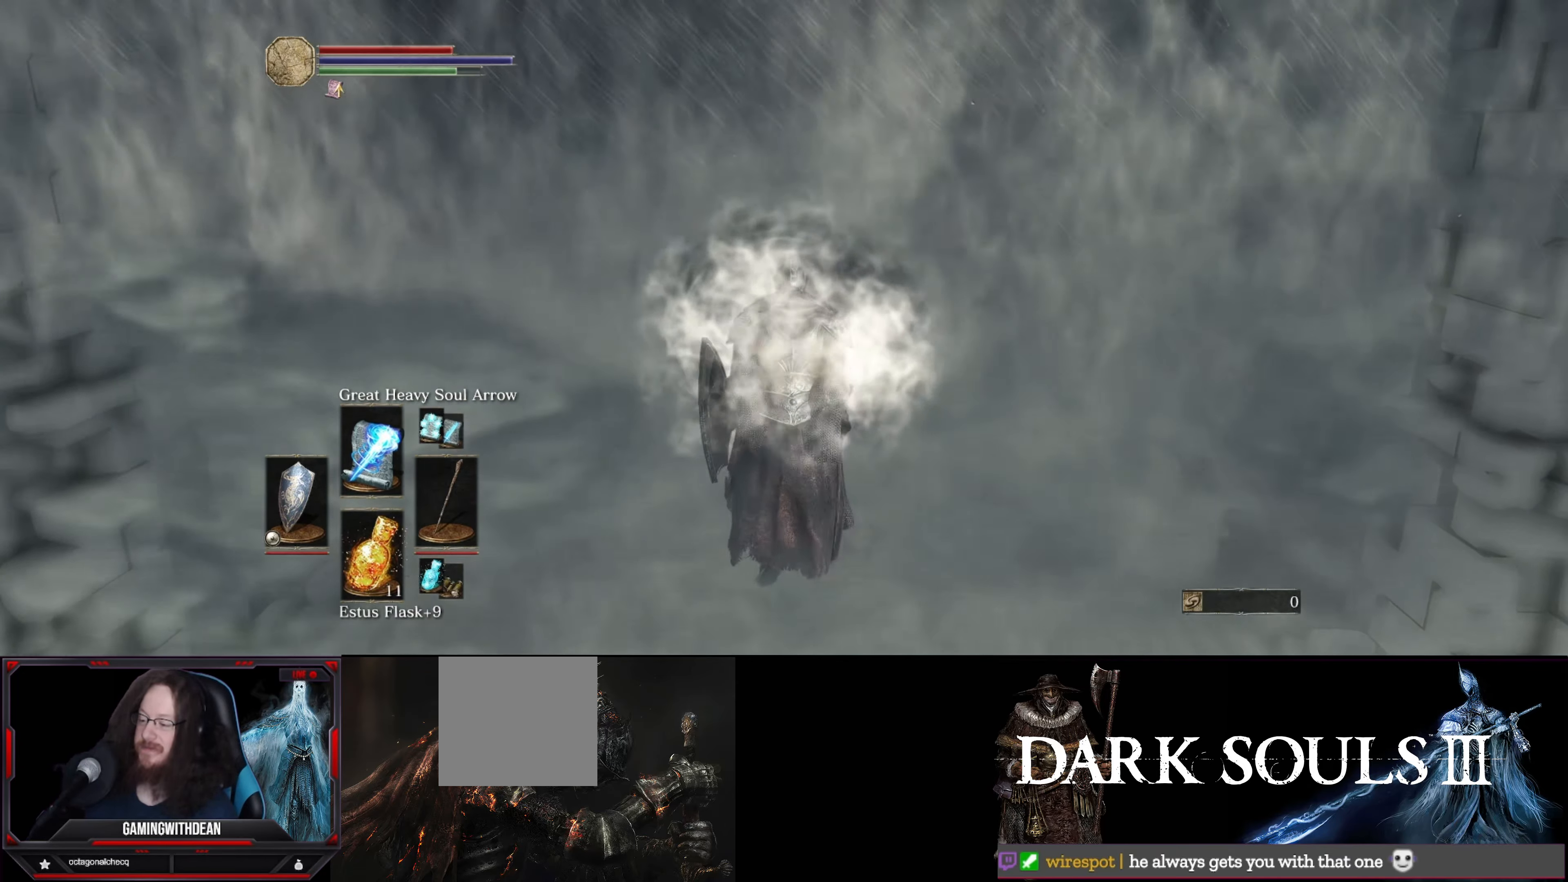
{"buttons": ["B"], "left_stick": "up", "right_stick": "center", "events": [[117, "B", "down"]]}
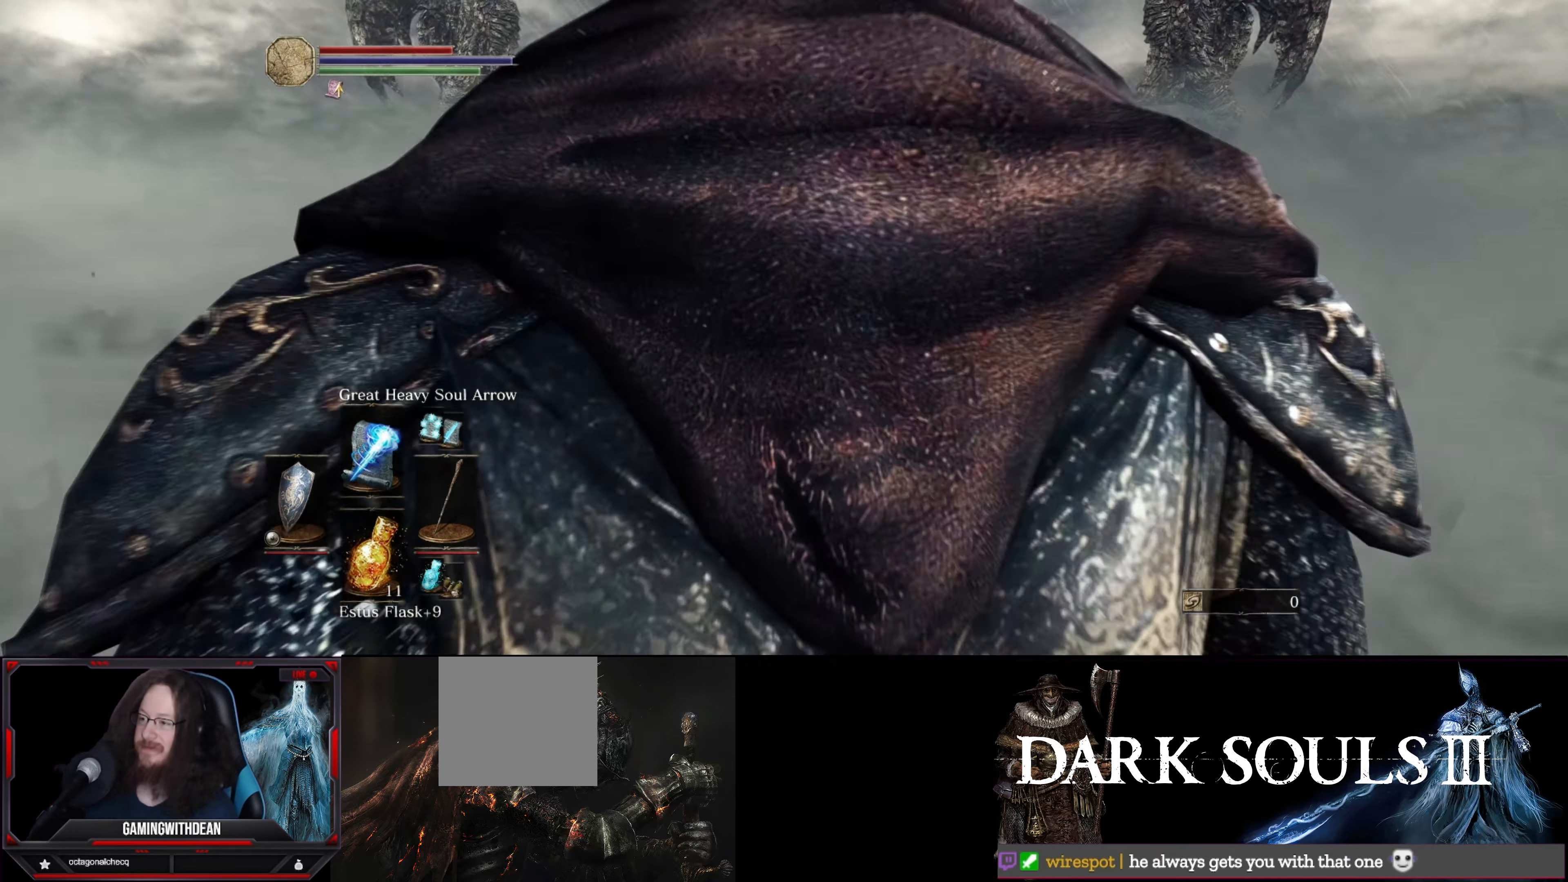
{"buttons": ["B"], "left_stick": "up", "right_stick": "center", "events": []}
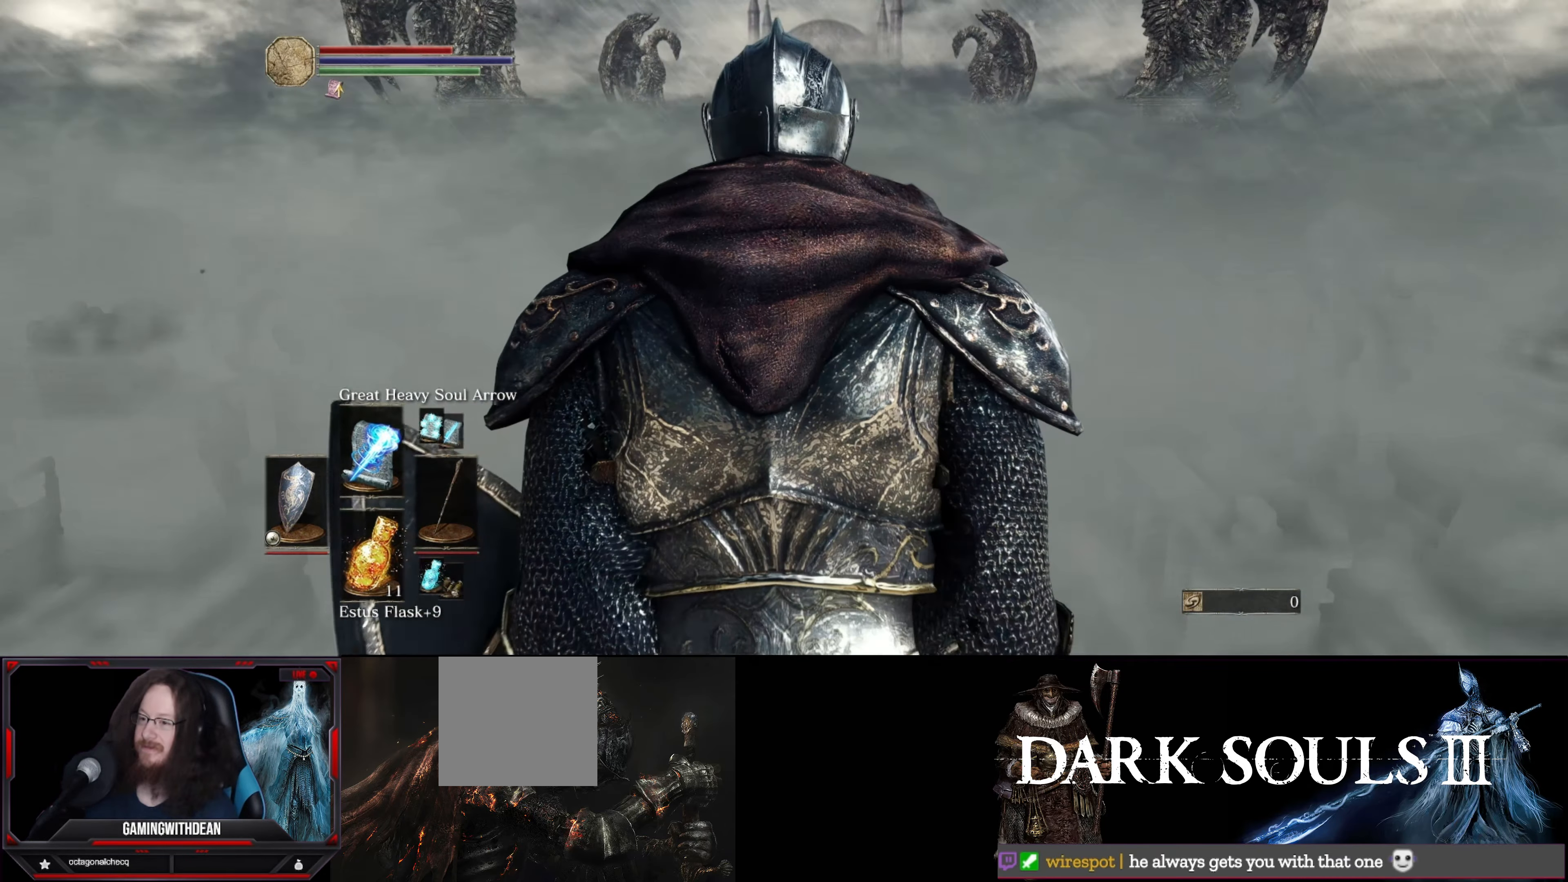
{"buttons": ["B"], "left_stick": "up", "right_stick": "center", "events": []}
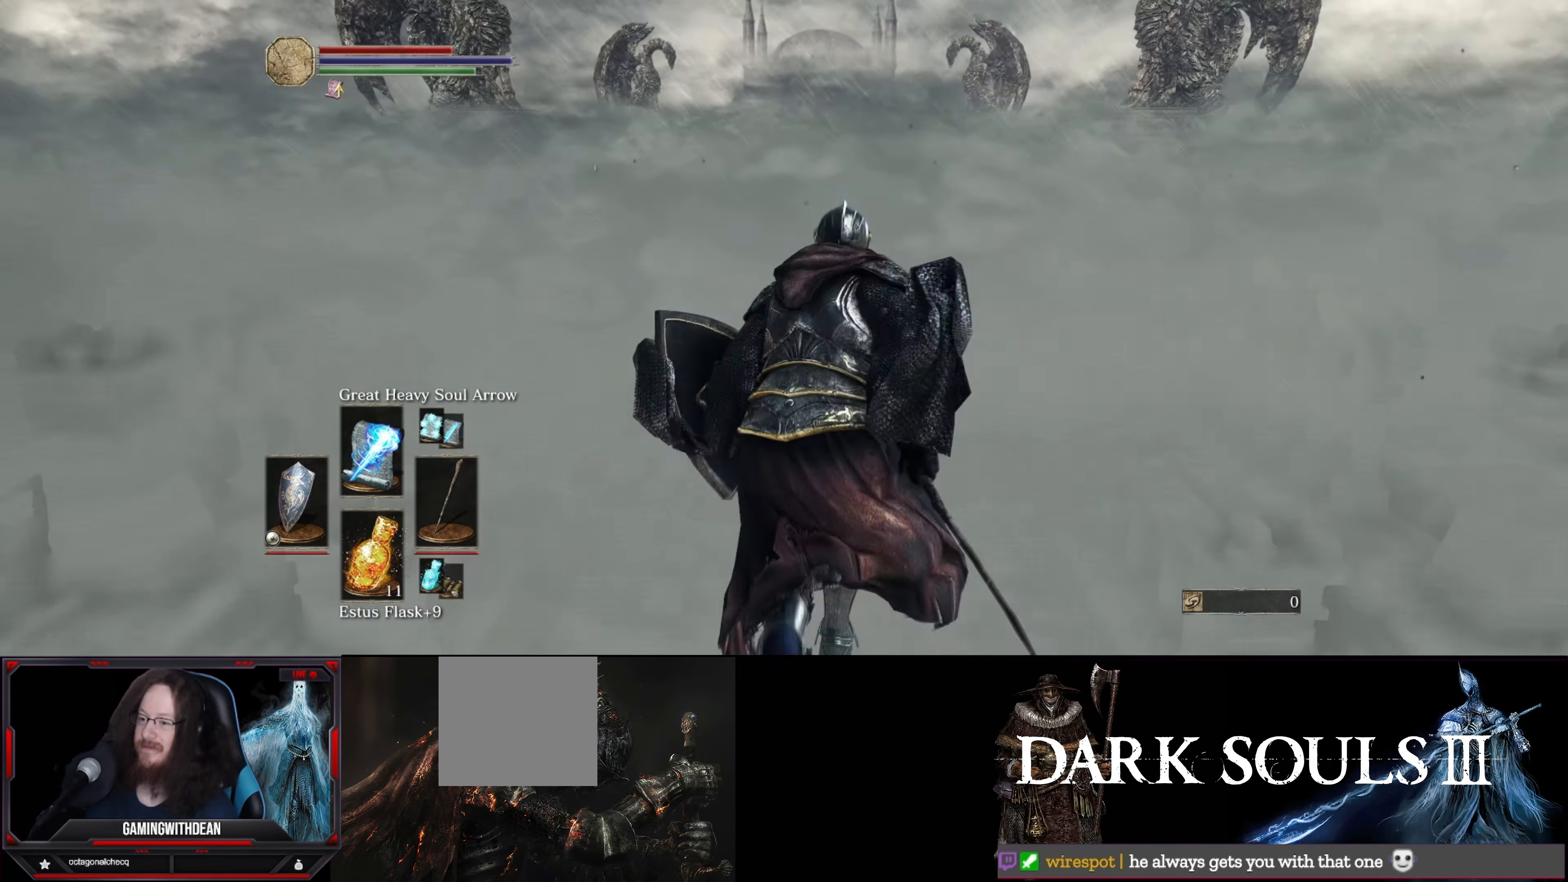
{"buttons": ["B"], "left_stick": "up", "right_stick": "center", "events": []}
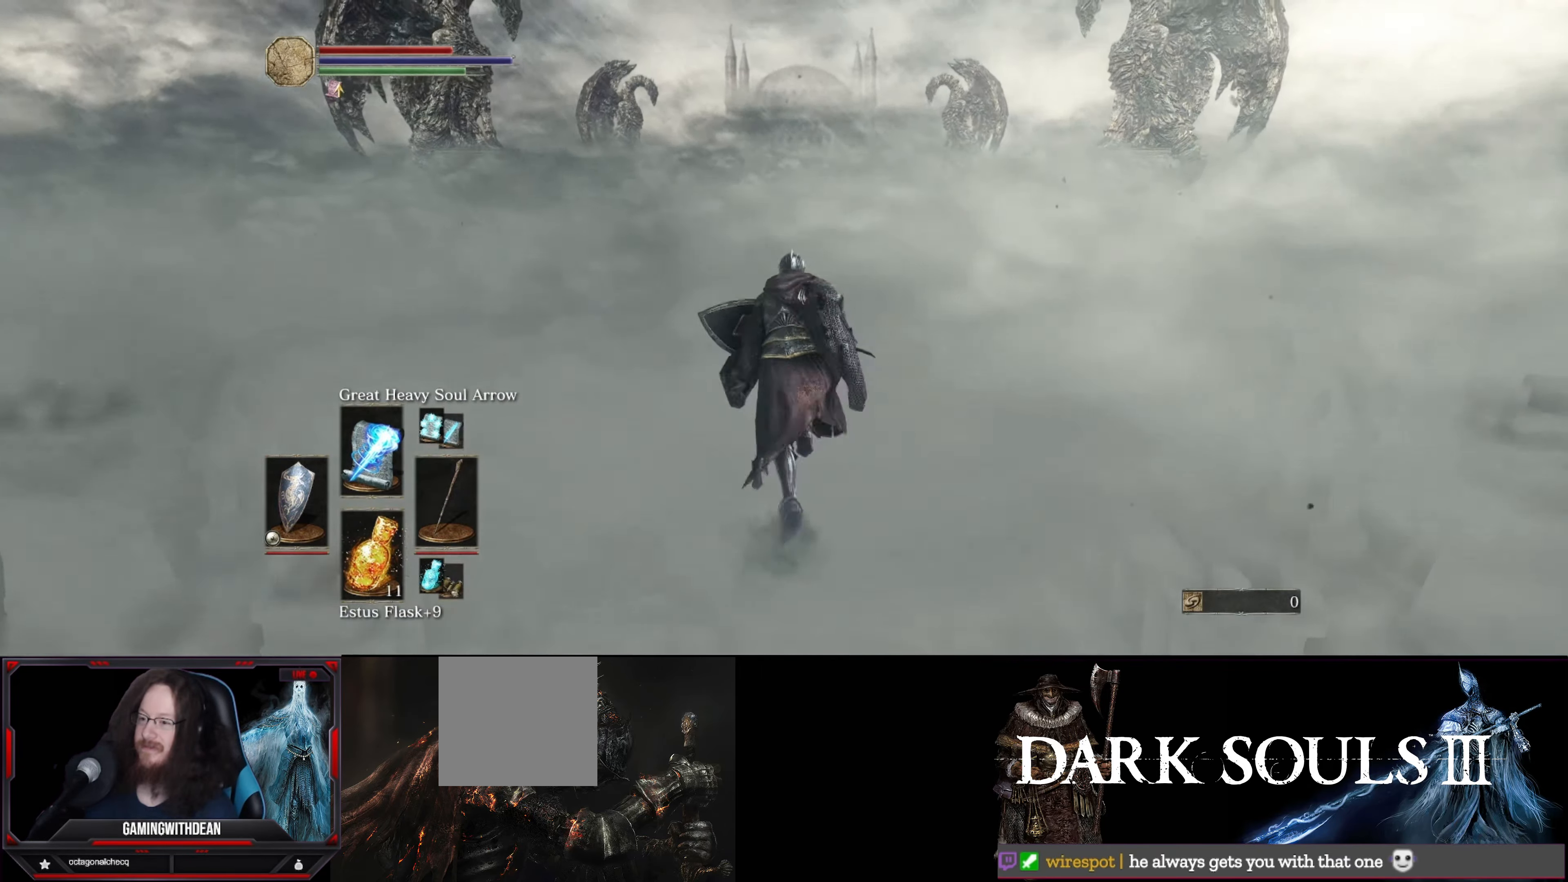
{"buttons": ["B"], "left_stick": "up", "right_stick": "center", "events": []}
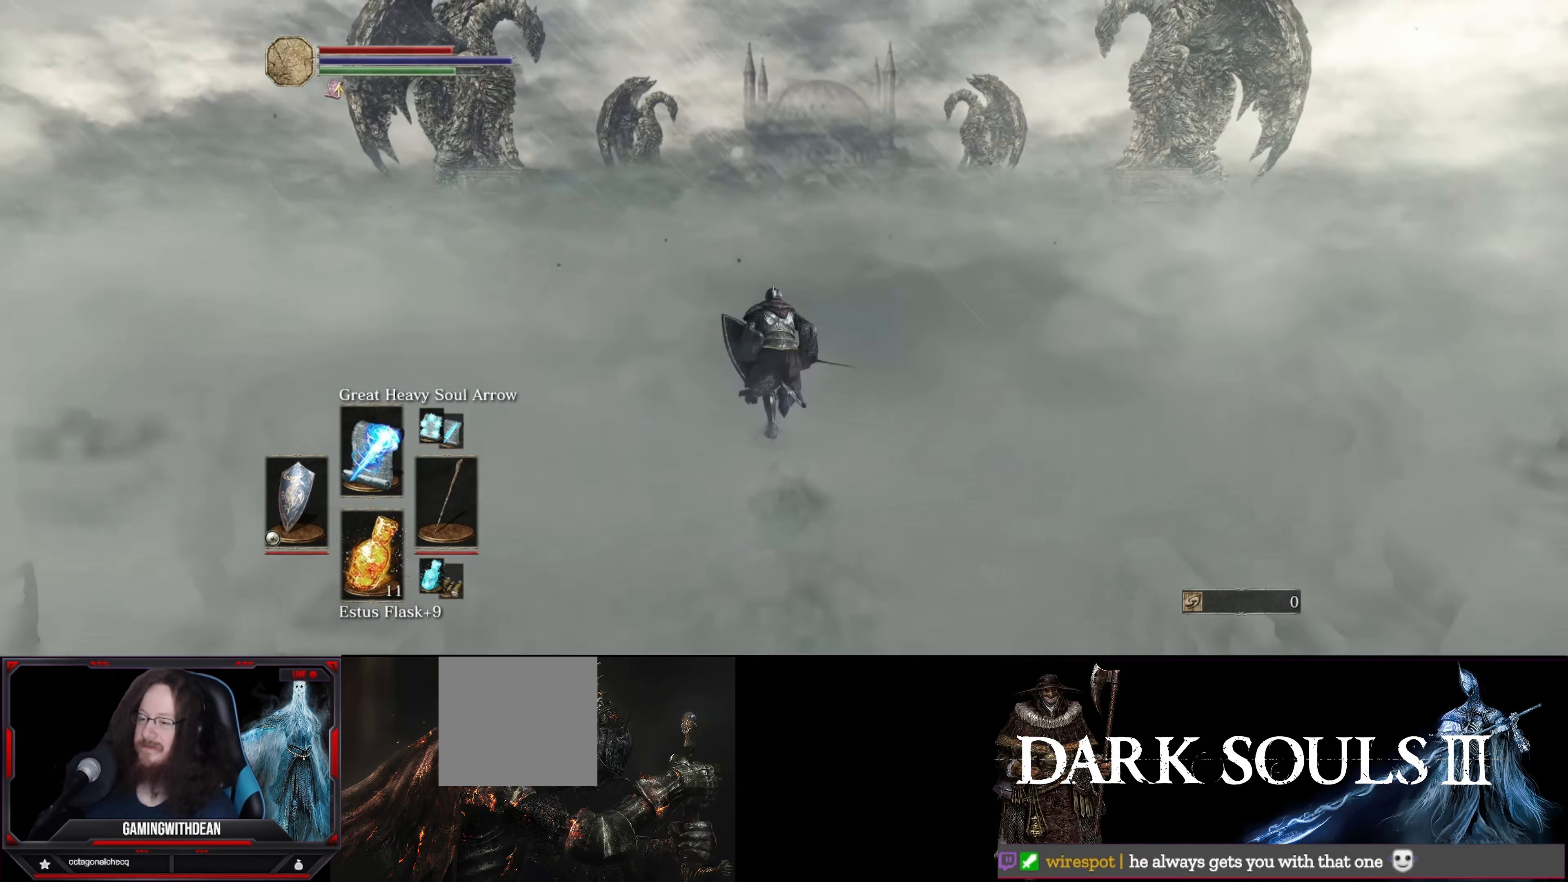
{"buttons": ["B"], "left_stick": "up", "right_stick": "center", "events": []}
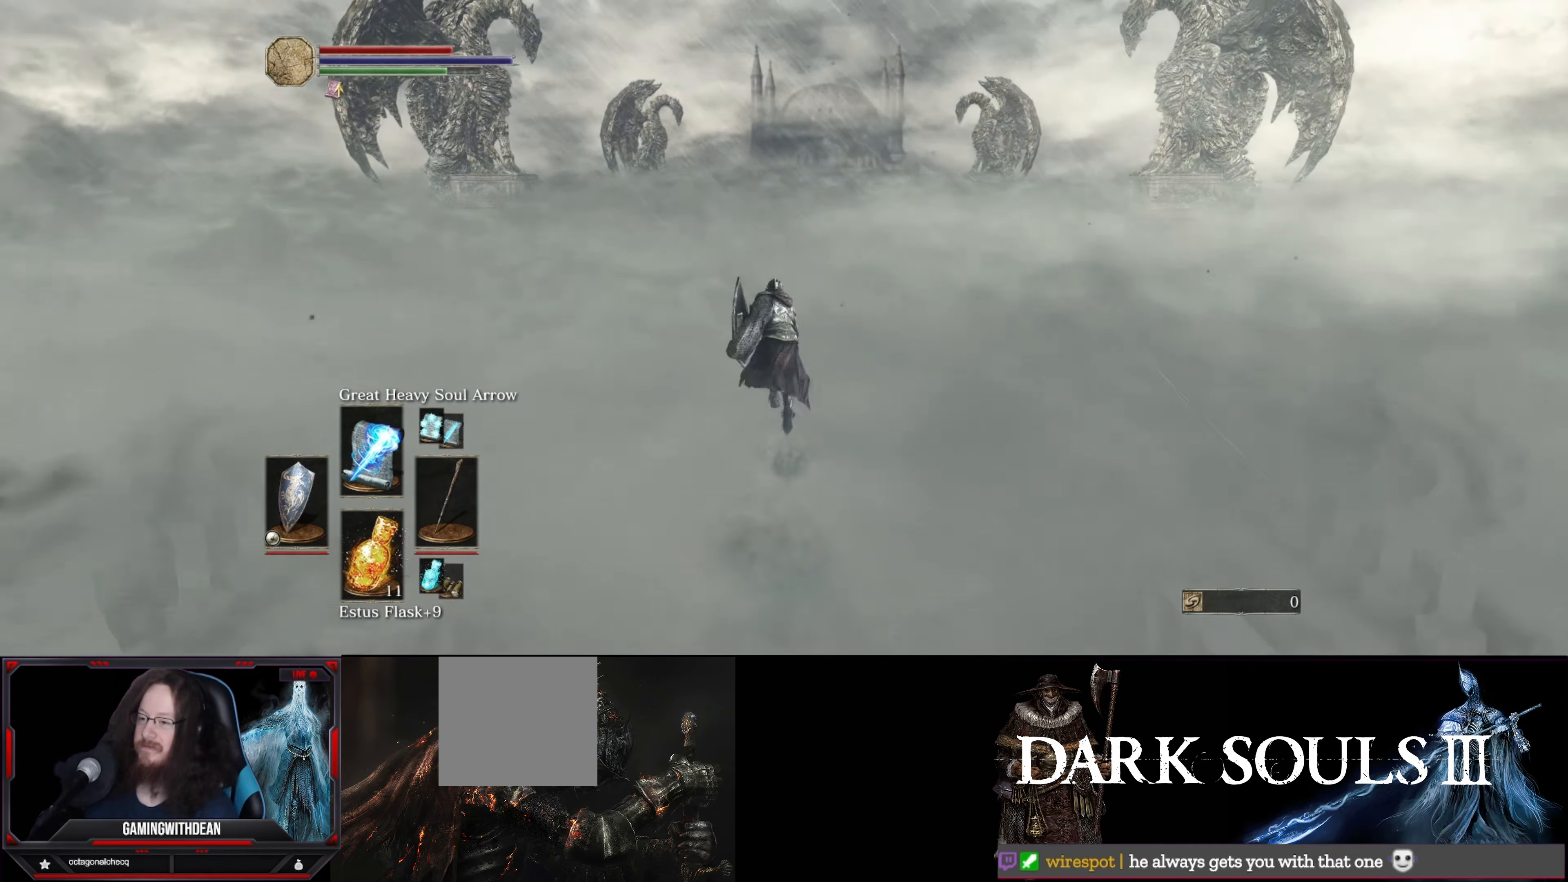
{"buttons": ["B"], "left_stick": "up", "right_stick": "center", "events": [[133, "right_stick", "up"], [266, "right_stick", "center"]]}
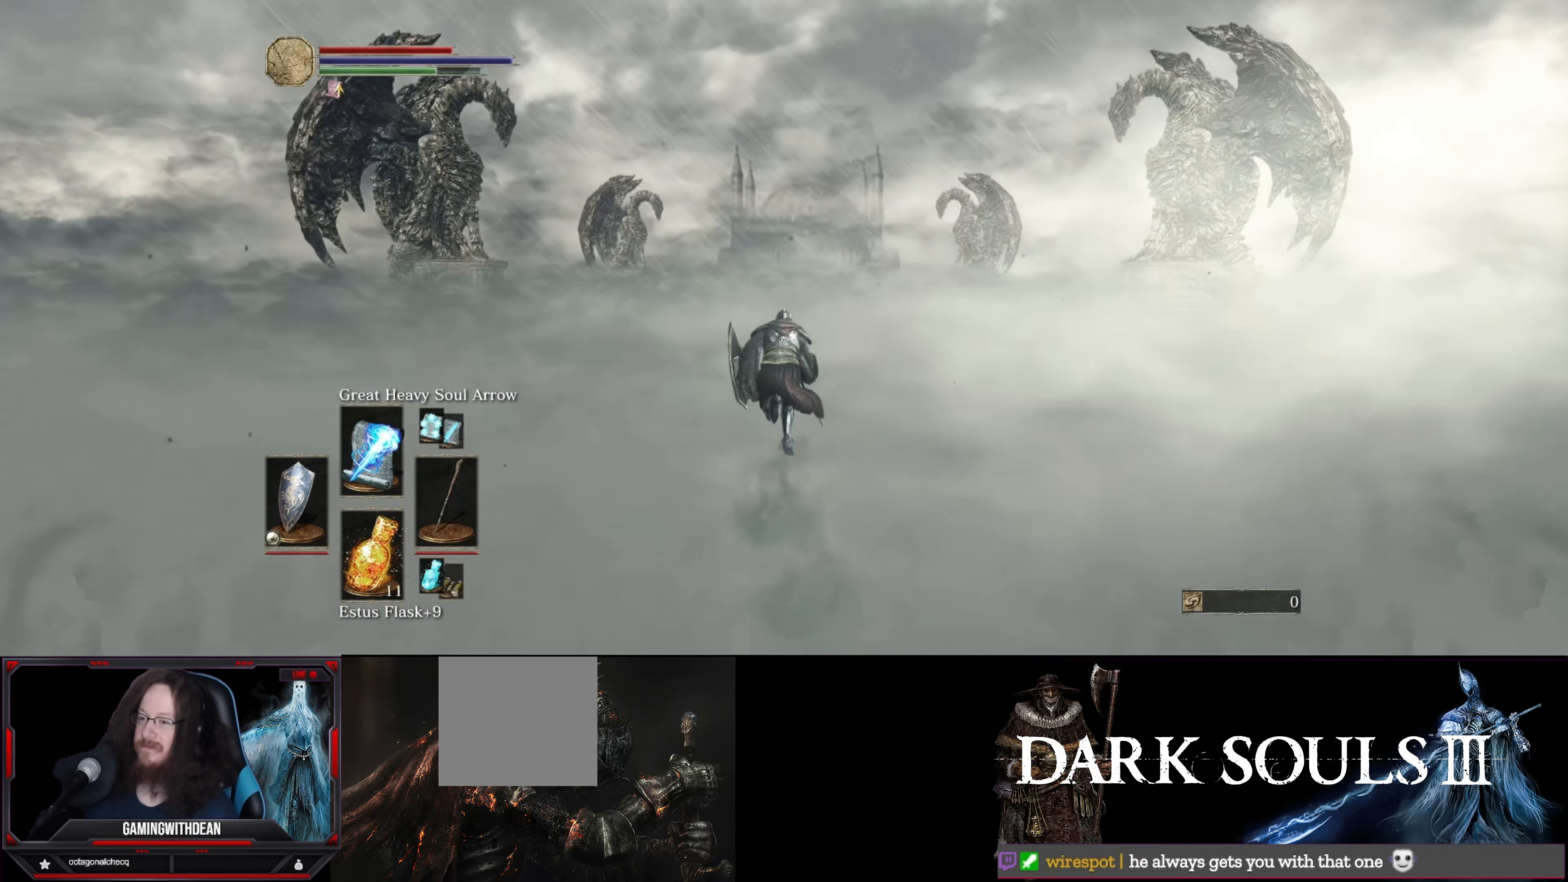
{"buttons": ["B"], "left_stick": "up", "right_stick": "center", "events": []}
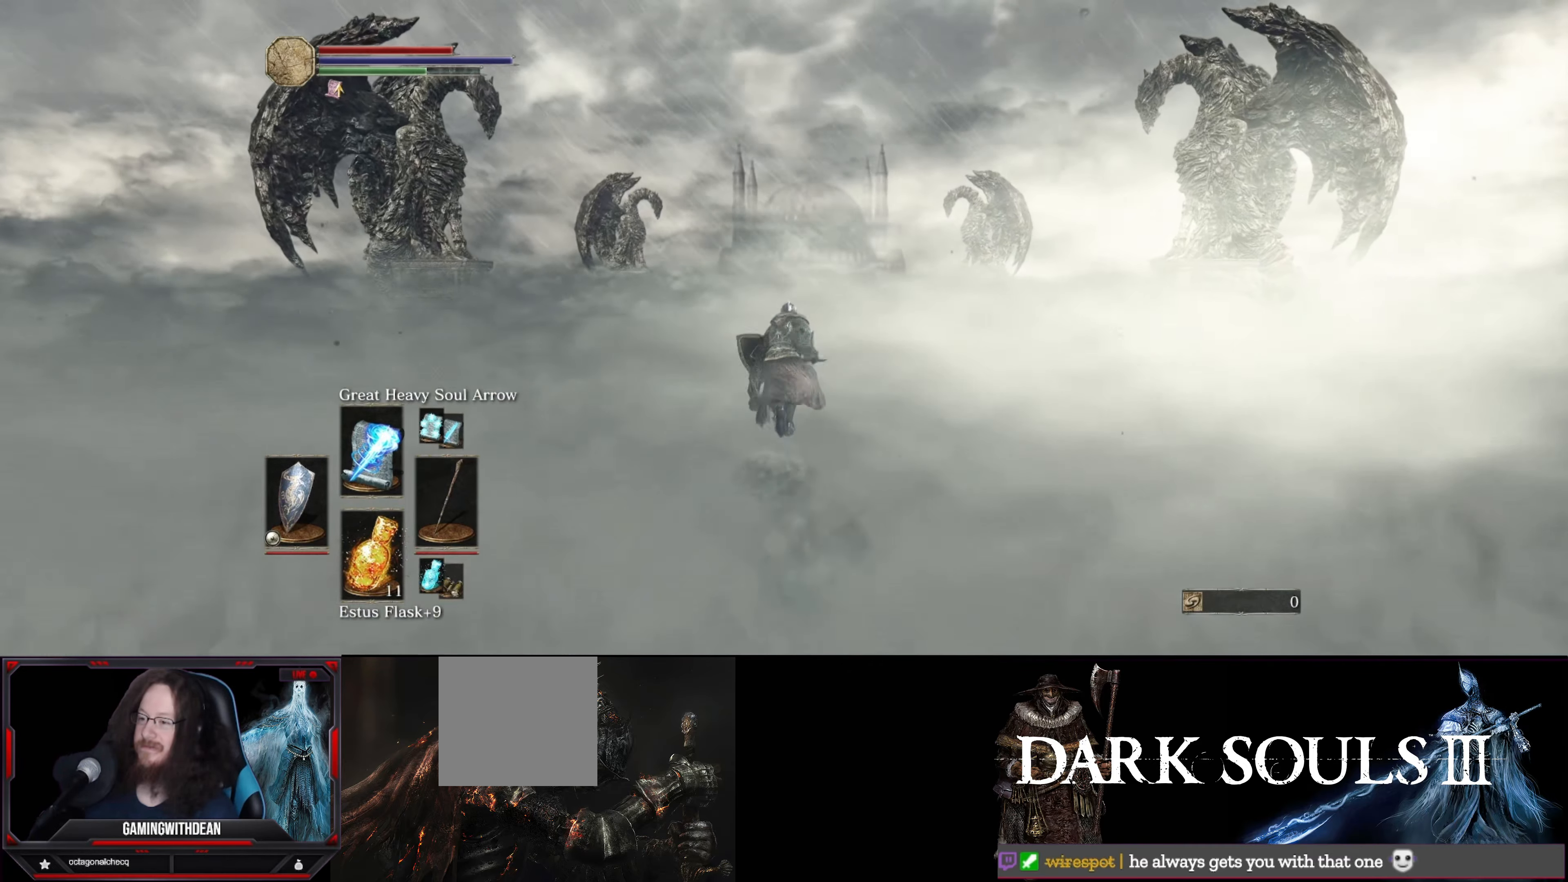
{"buttons": ["B"], "left_stick": "up", "right_stick": "center", "events": []}
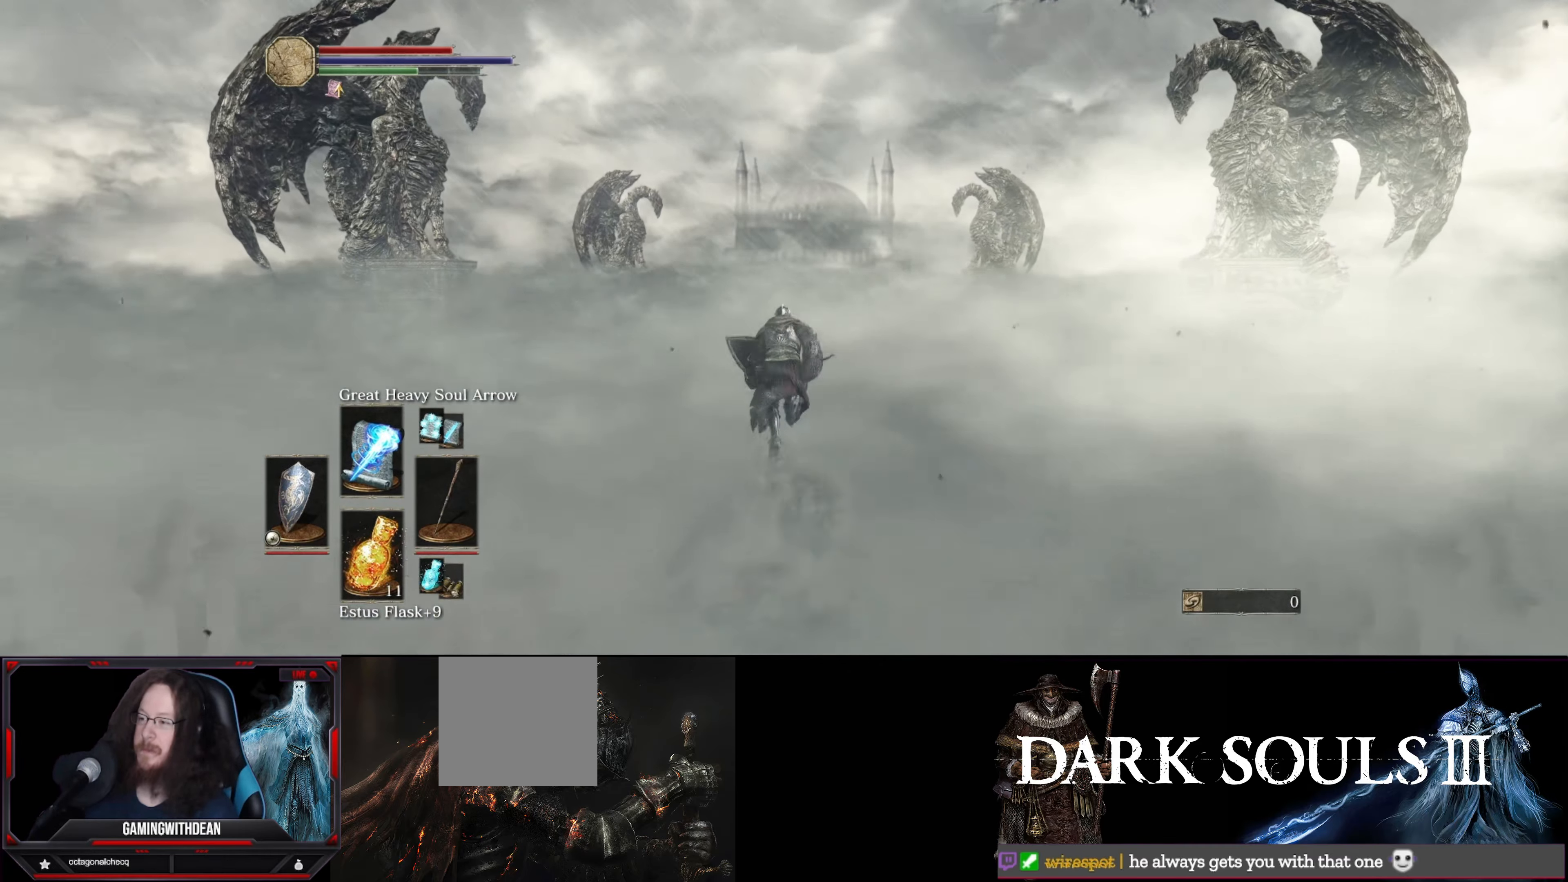
{"buttons": ["B"], "left_stick": "up", "right_stick": "center", "events": []}
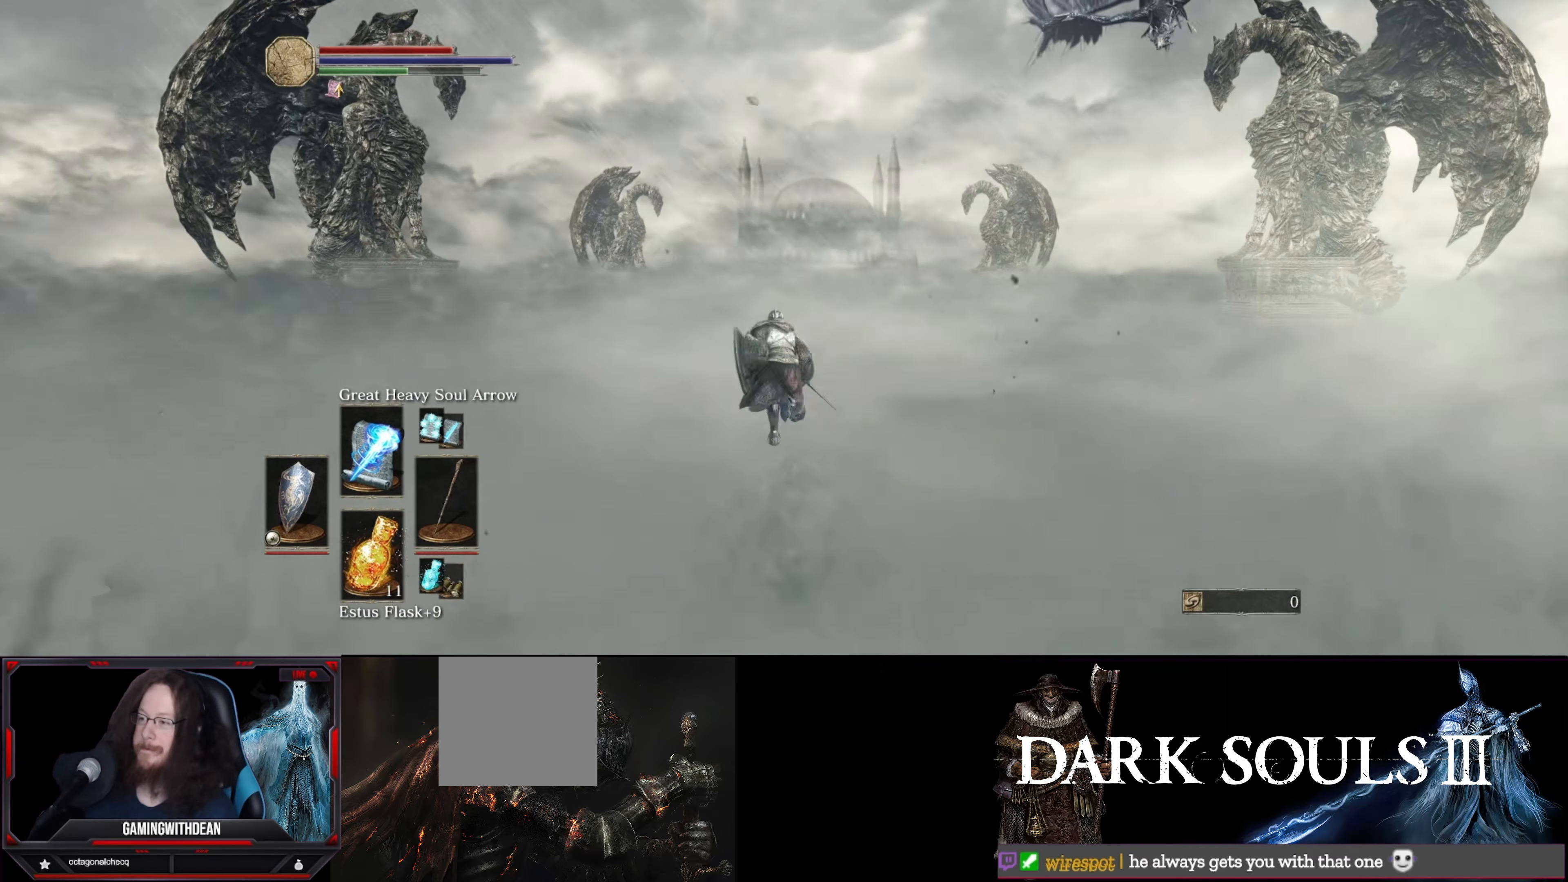
{"buttons": ["B"], "left_stick": "up", "right_stick": "center", "events": []}
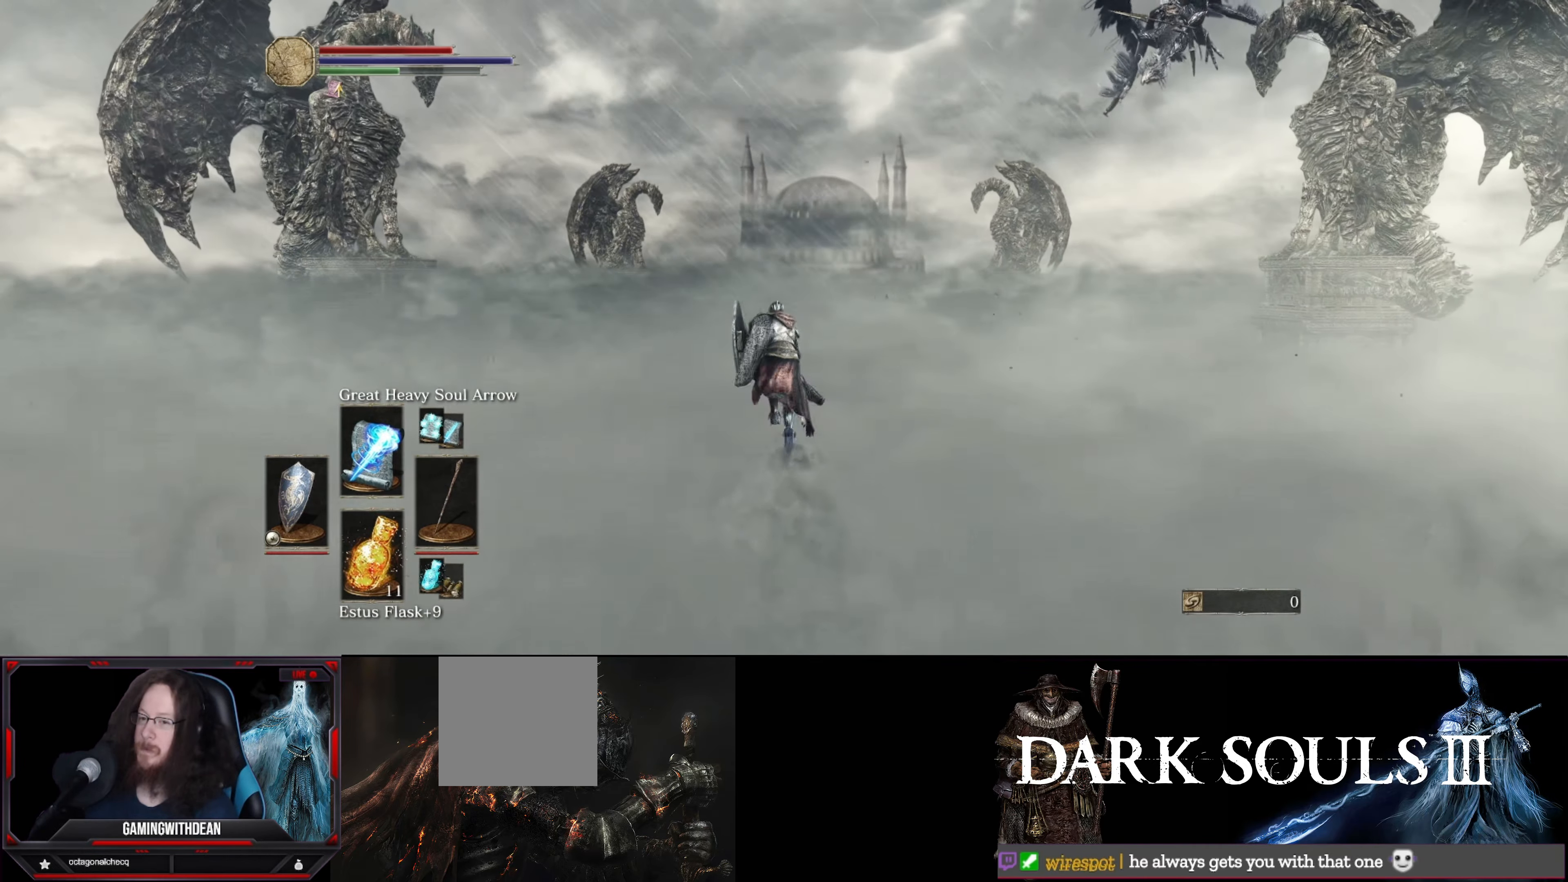
{"buttons": ["B"], "left_stick": "up", "right_stick": "center", "events": []}
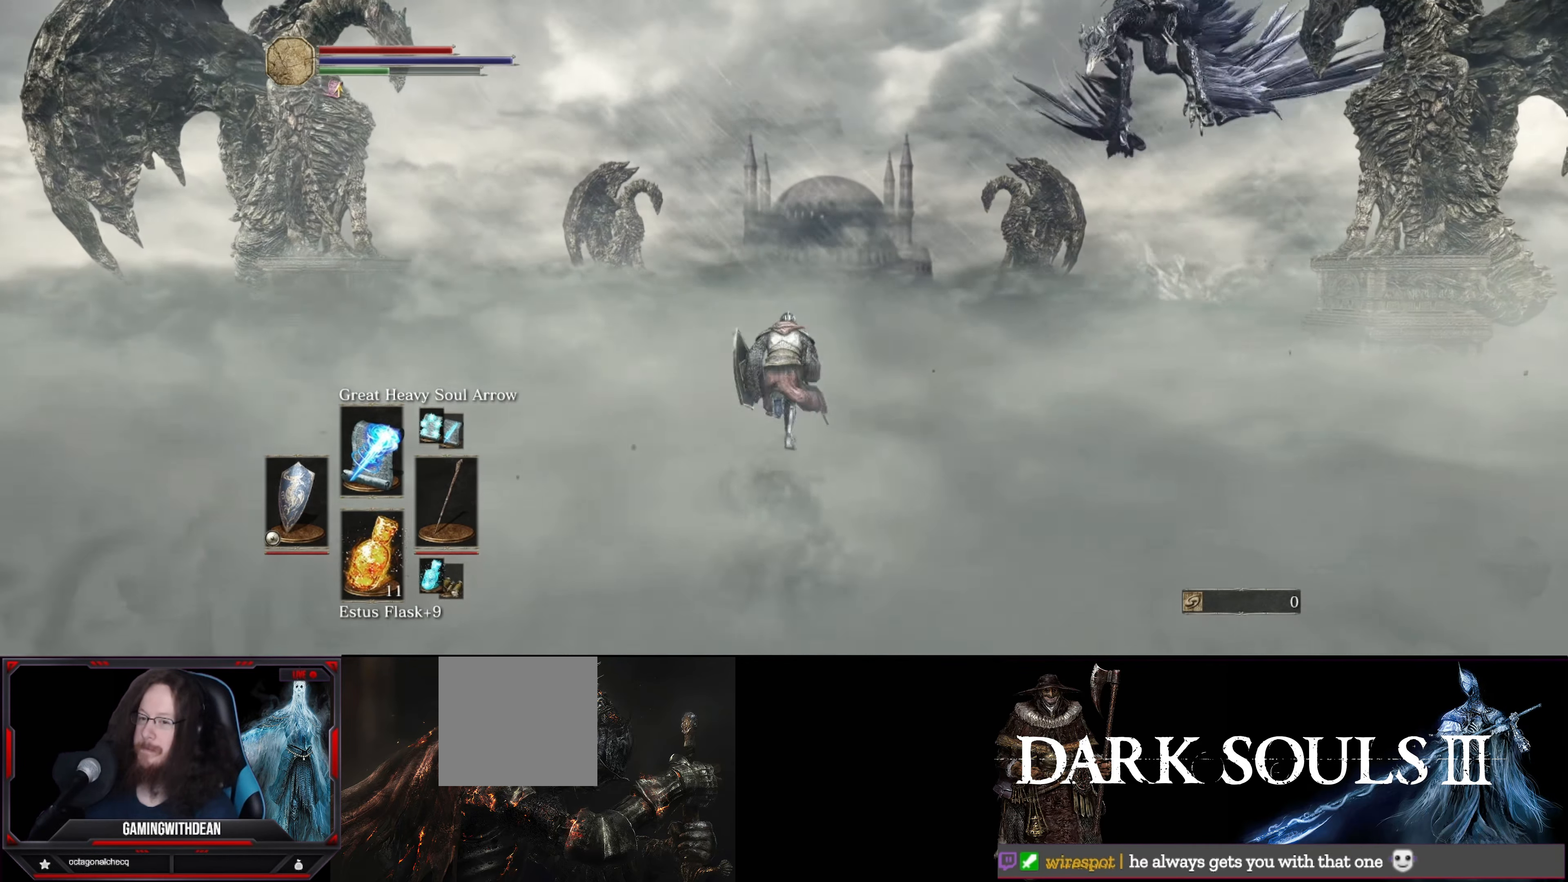
{"buttons": ["B"], "left_stick": "up", "right_stick": "center", "events": []}
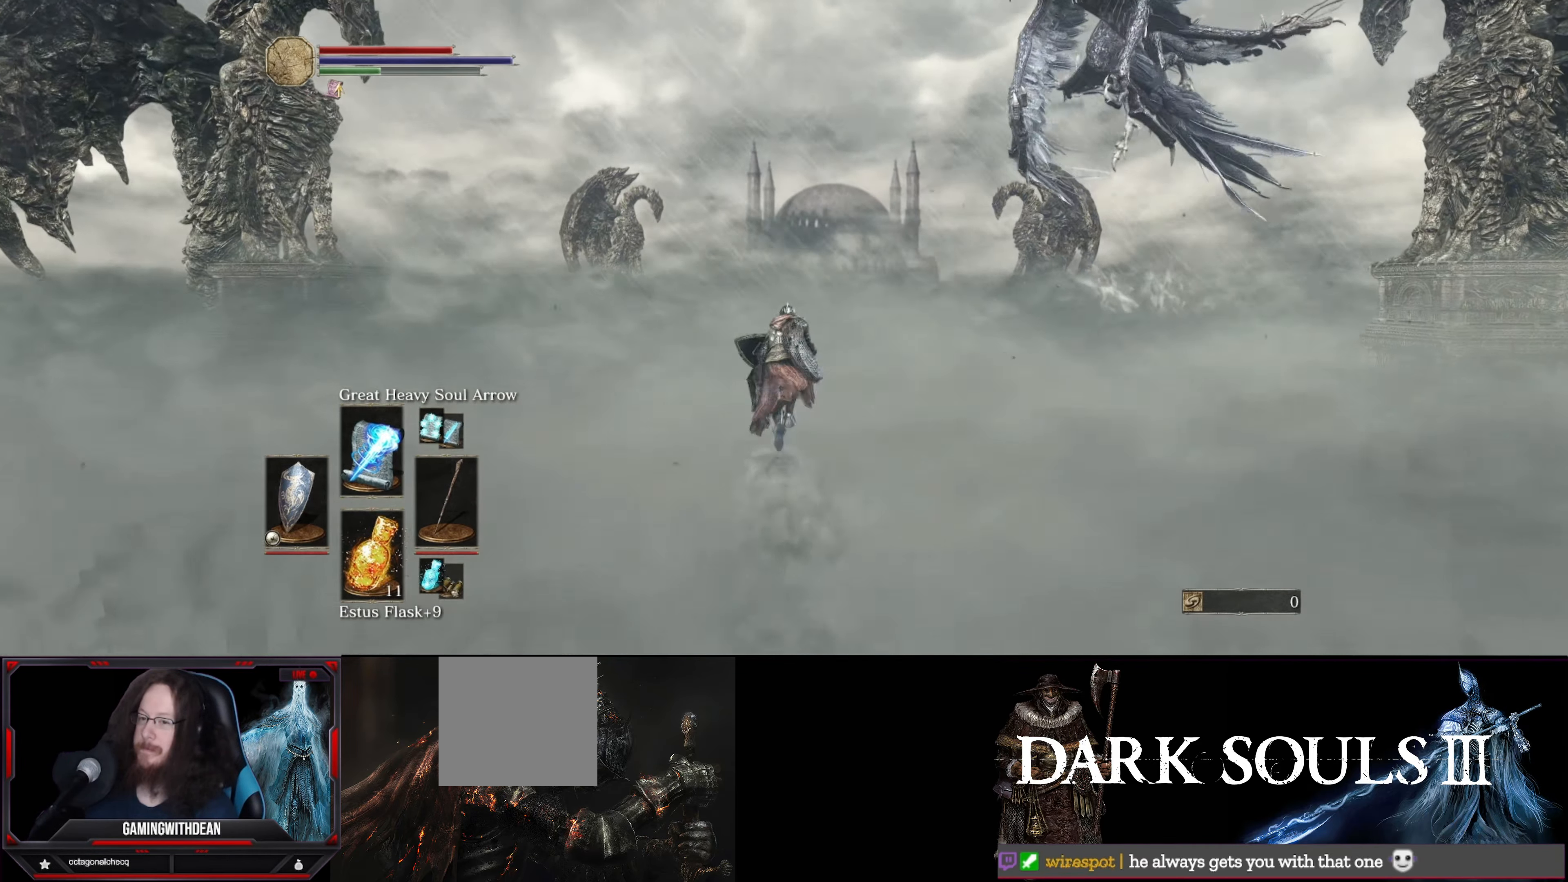
{"buttons": ["B"], "left_stick": "up", "right_stick": "center", "events": []}
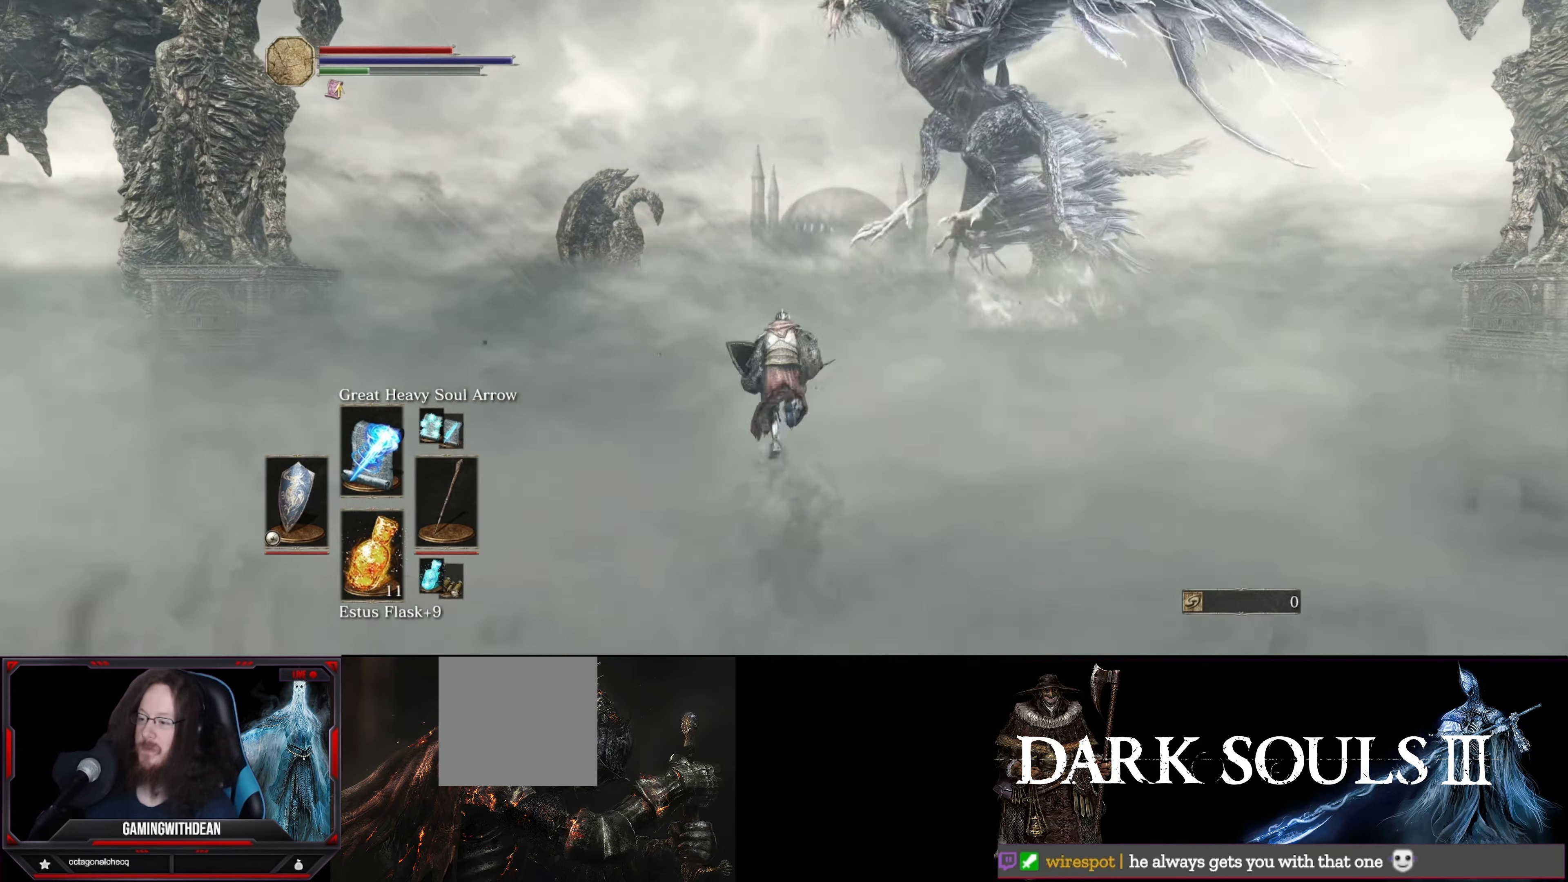
{"buttons": ["B"], "left_stick": "up", "right_stick": "center", "events": []}
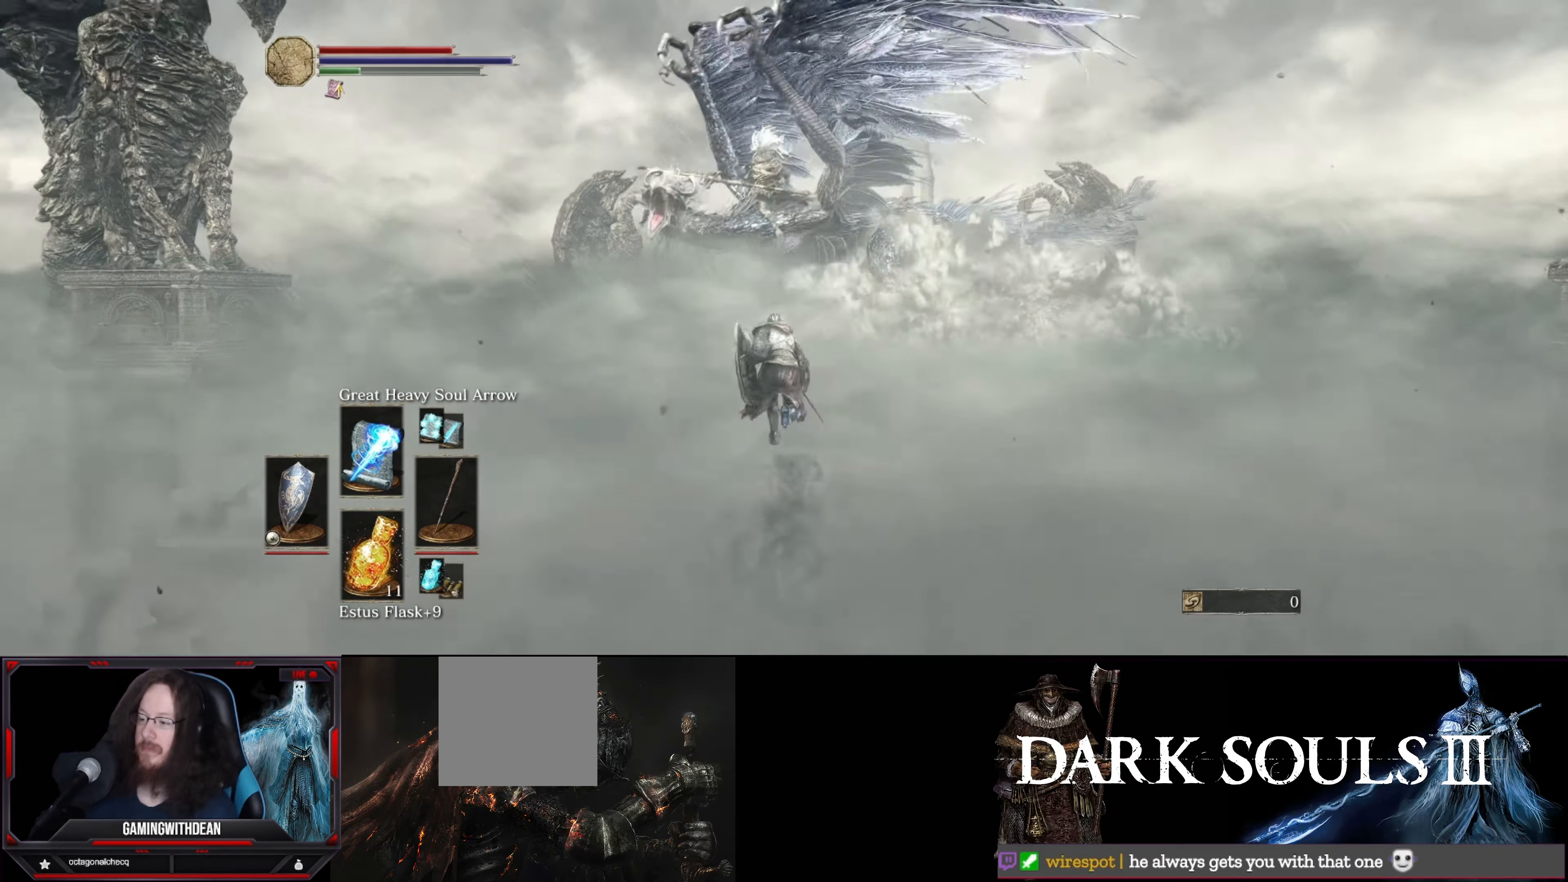
{"buttons": ["B"], "left_stick": "up", "right_stick": "center", "events": [[100, "DPAD_UP", "down"], [217, "DPAD_UP", "up"]]}
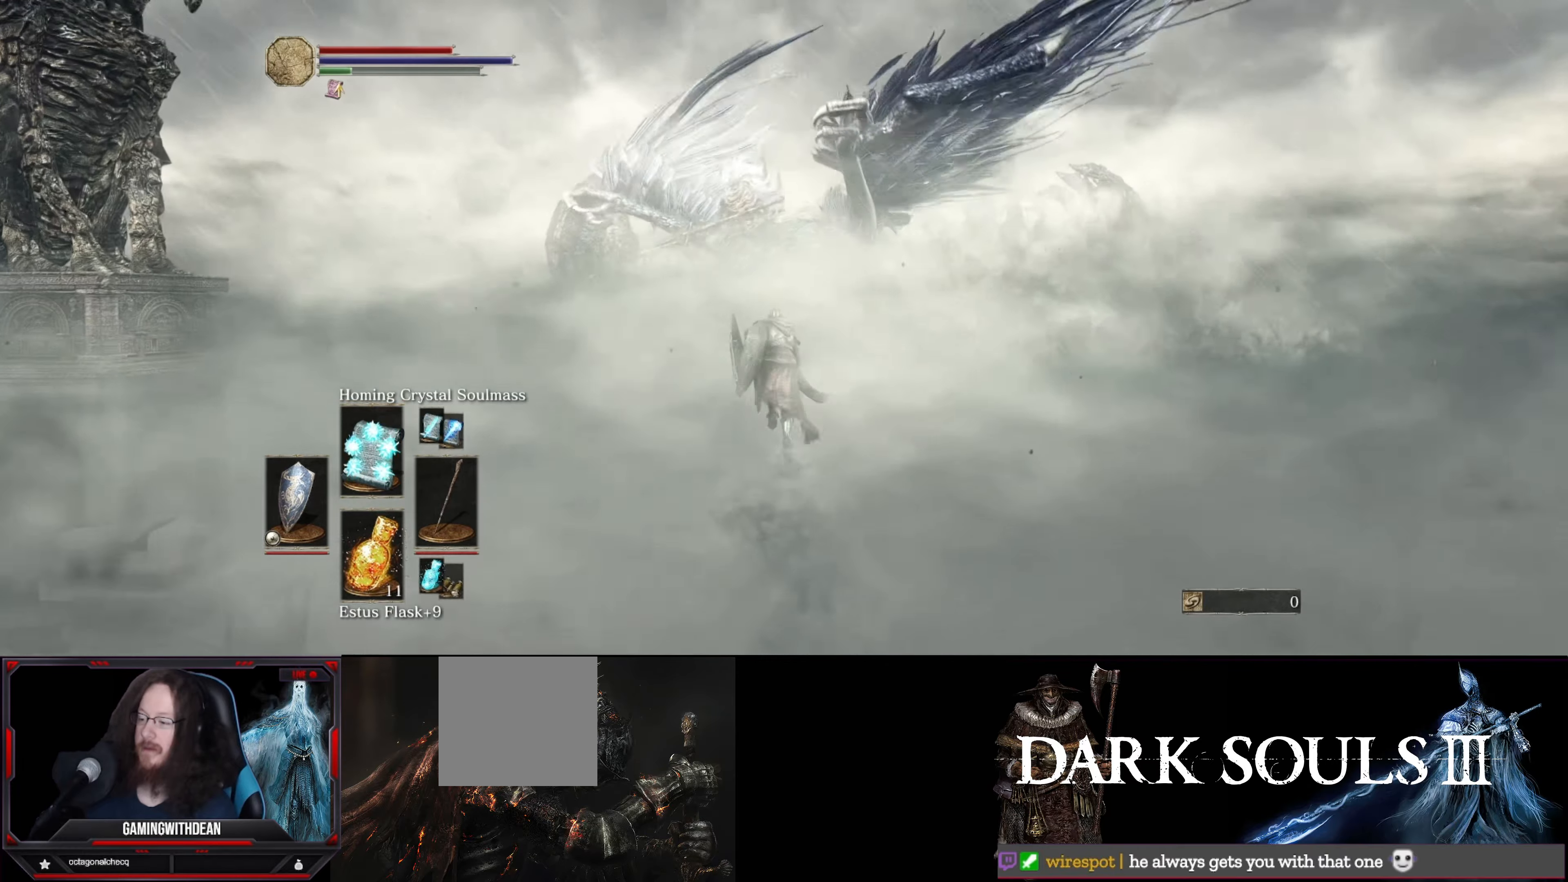
{"buttons": [], "left_stick": "up", "right_stick": "center", "events": [[50, "B", "up"], [283, "R1", "down"], [450, "R1", "up"]]}
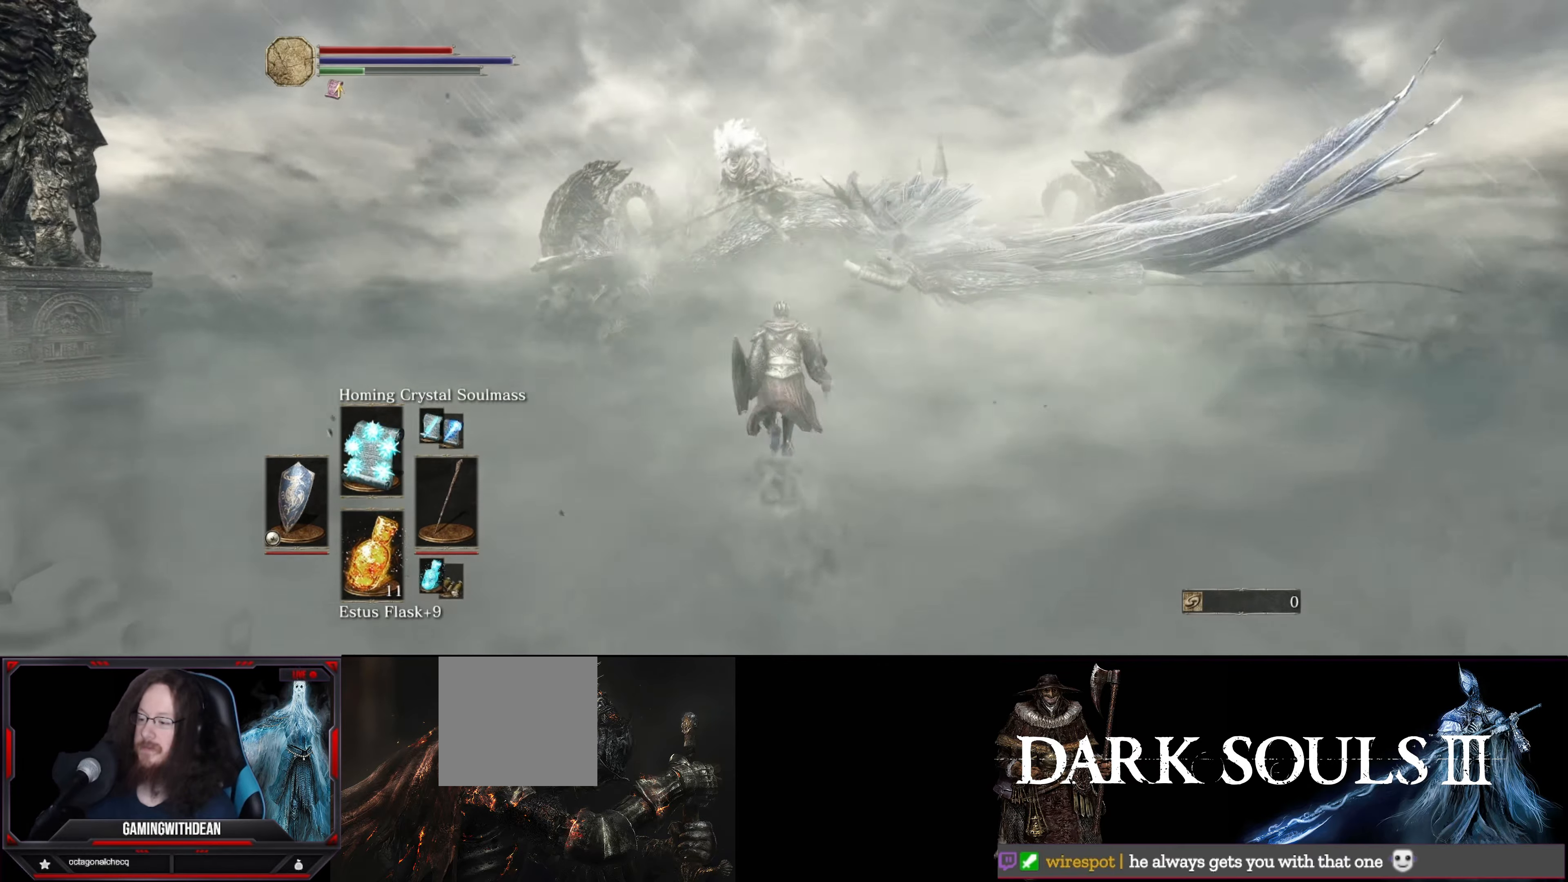
{"buttons": [], "left_stick": "up", "right_stick": "center", "events": [[217, "DPAD_UP", "down"], [300, "DPAD_UP", "up"], [383, "DPAD_UP", "down"], [483, "DPAD_UP", "up"]]}
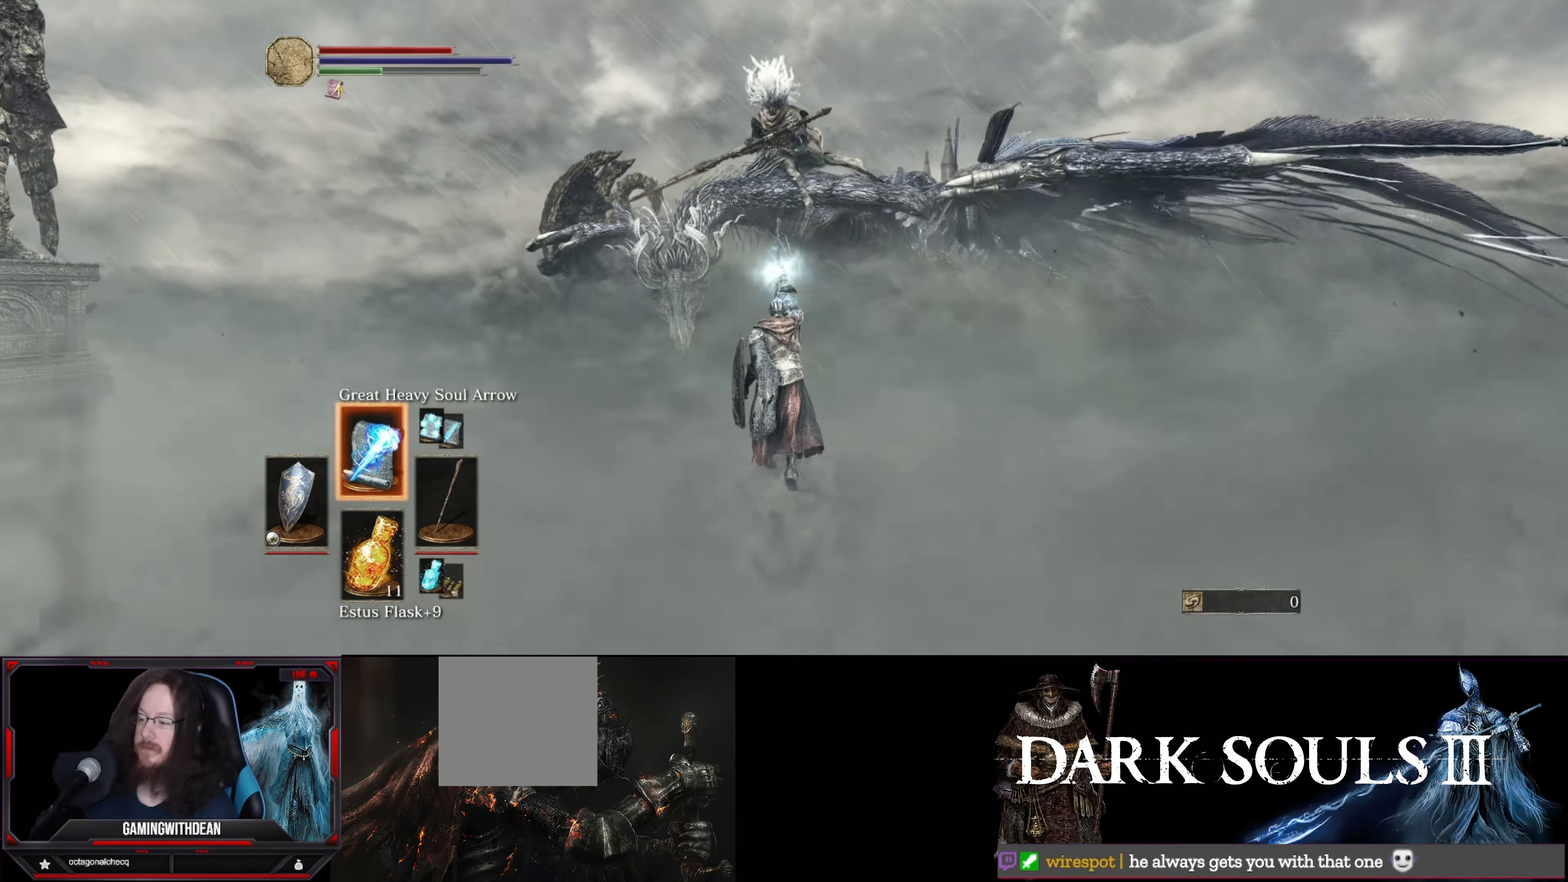
{"buttons": [], "left_stick": "up", "right_stick": "center", "events": []}
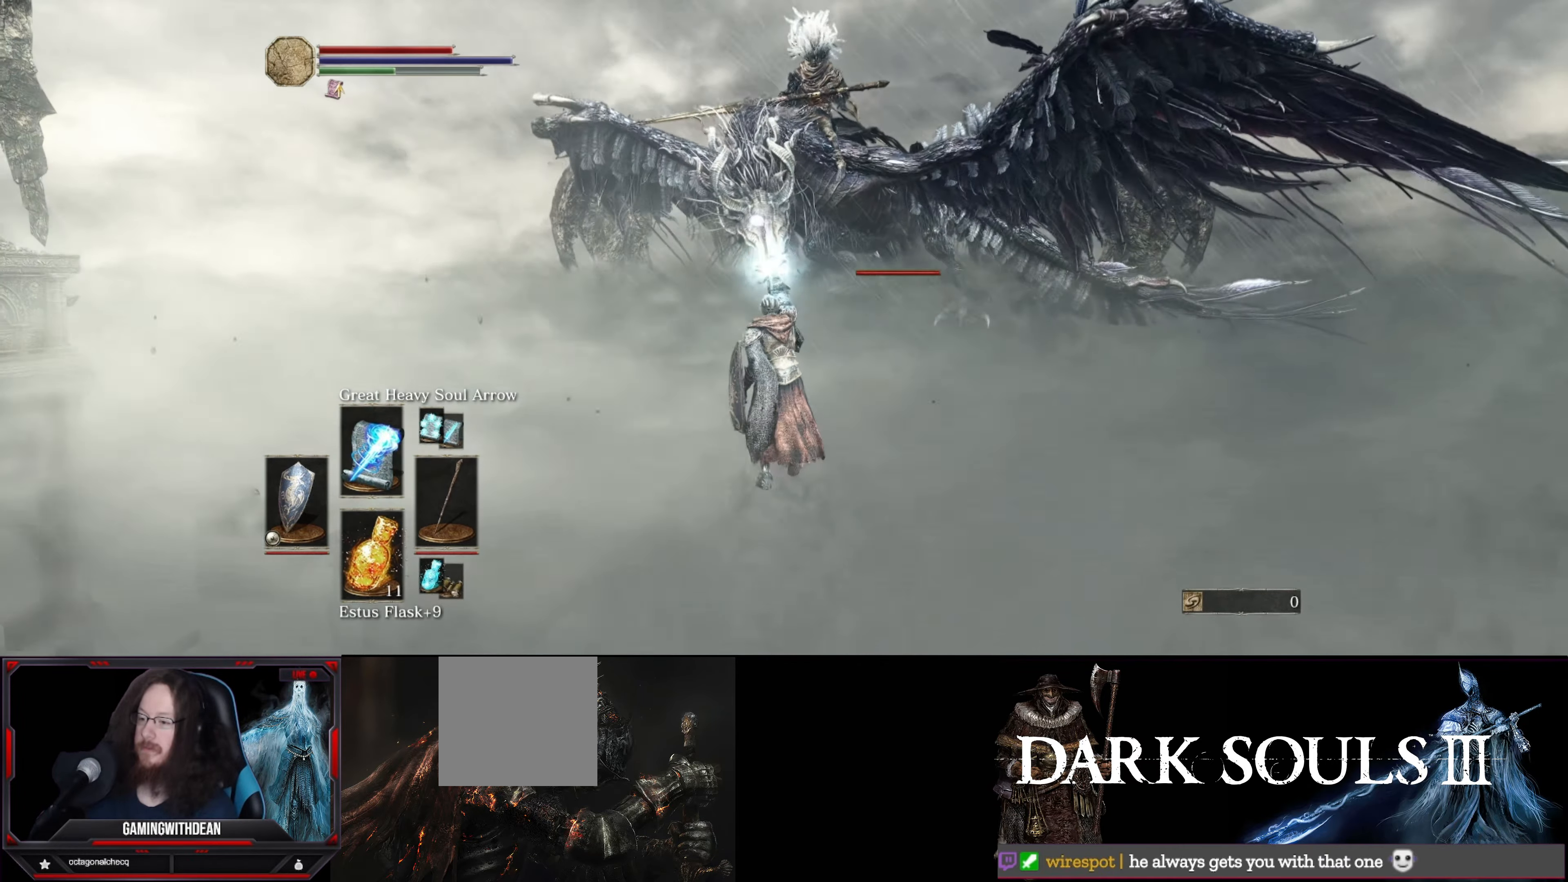
{"buttons": ["R1"], "left_stick": "center", "right_stick": "center", "events": [[117, "R1", "down"], [250, "R1", "up"], [333, "R1", "down"], [367, "left_stick", "center"], [417, "R1", "up"], [467, "R1", "down"]]}
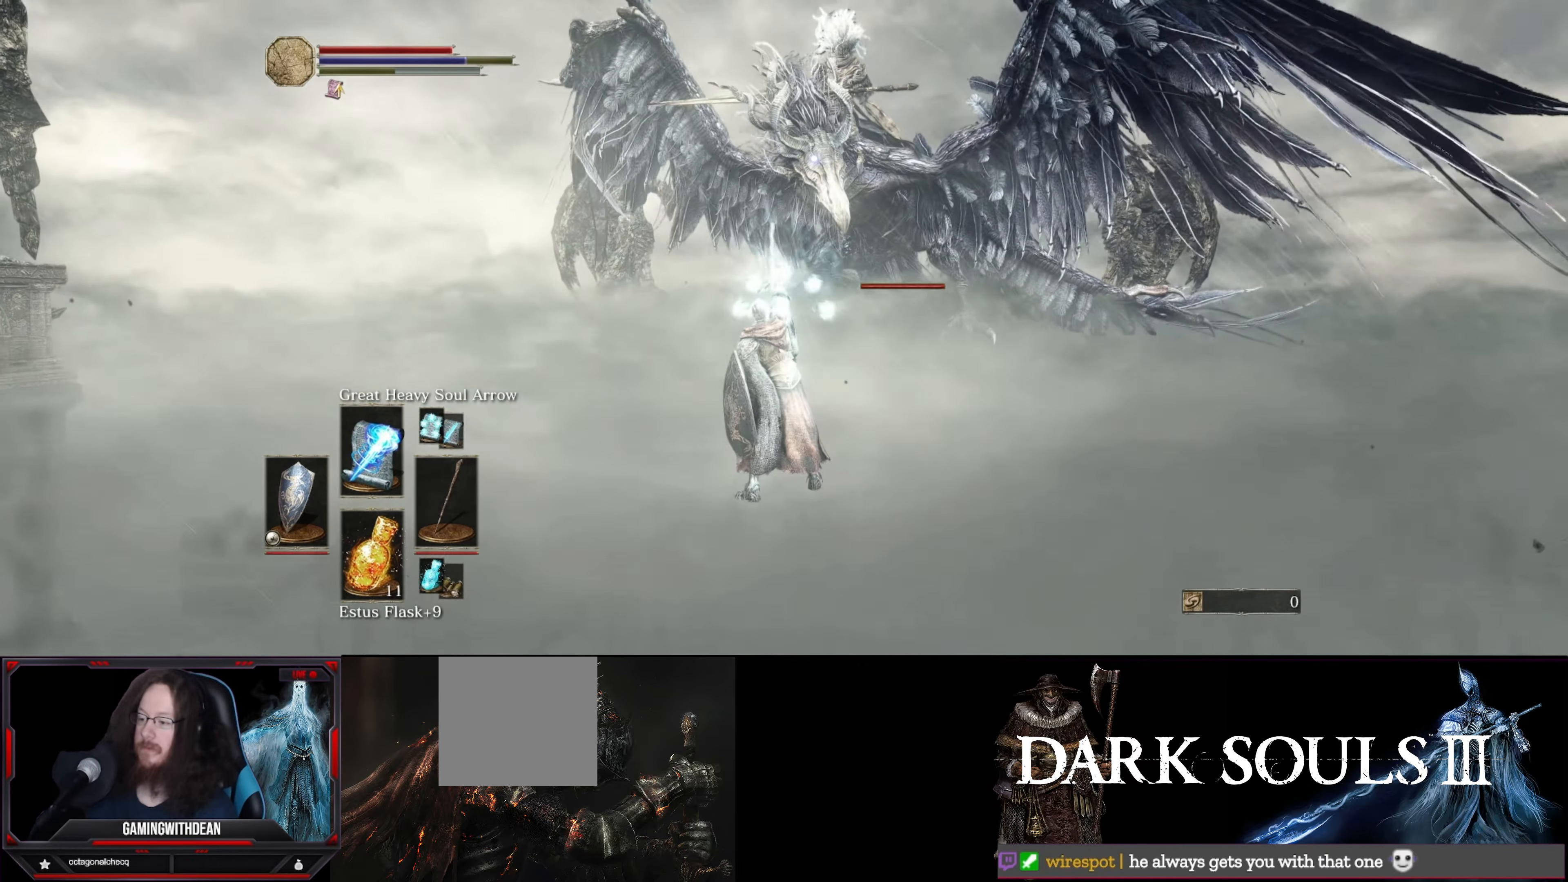
{"buttons": ["R1"], "left_stick": "center", "right_stick": "center", "events": [[17, "R1", "up"], [117, "R1", "down"], [167, "R1", "up"], [217, "R1", "down"], [283, "R1", "up"], [367, "R1", "down"], [433, "R1", "up"], [500, "R1", "down"]]}
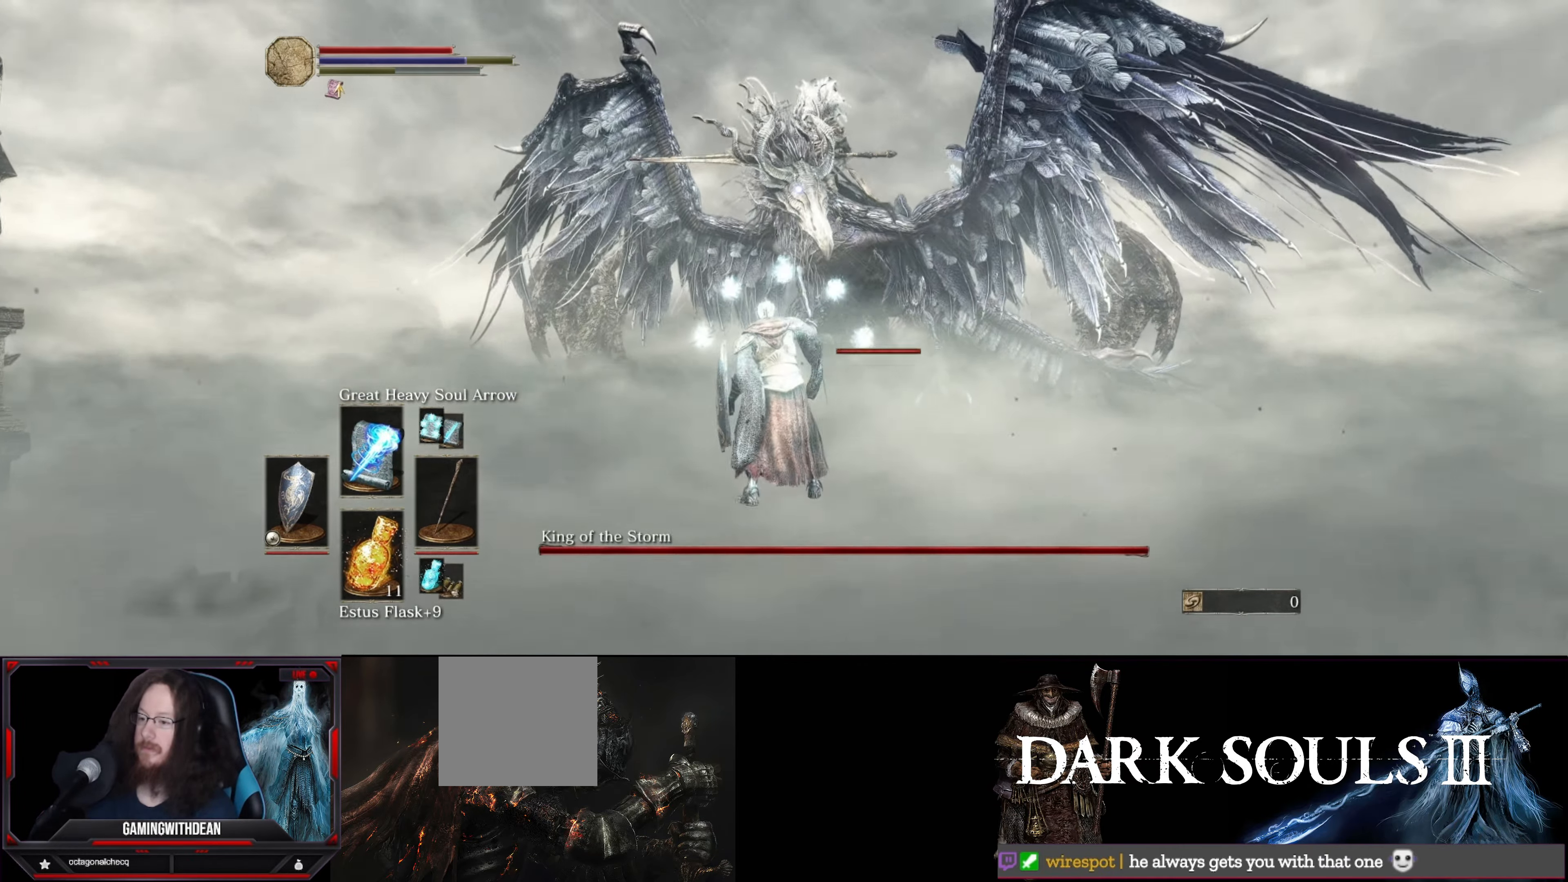
{"buttons": [], "left_stick": "center", "right_stick": "center", "events": [[100, "R1", "up"], [150, "R1", "down"], [233, "R1", "up"]]}
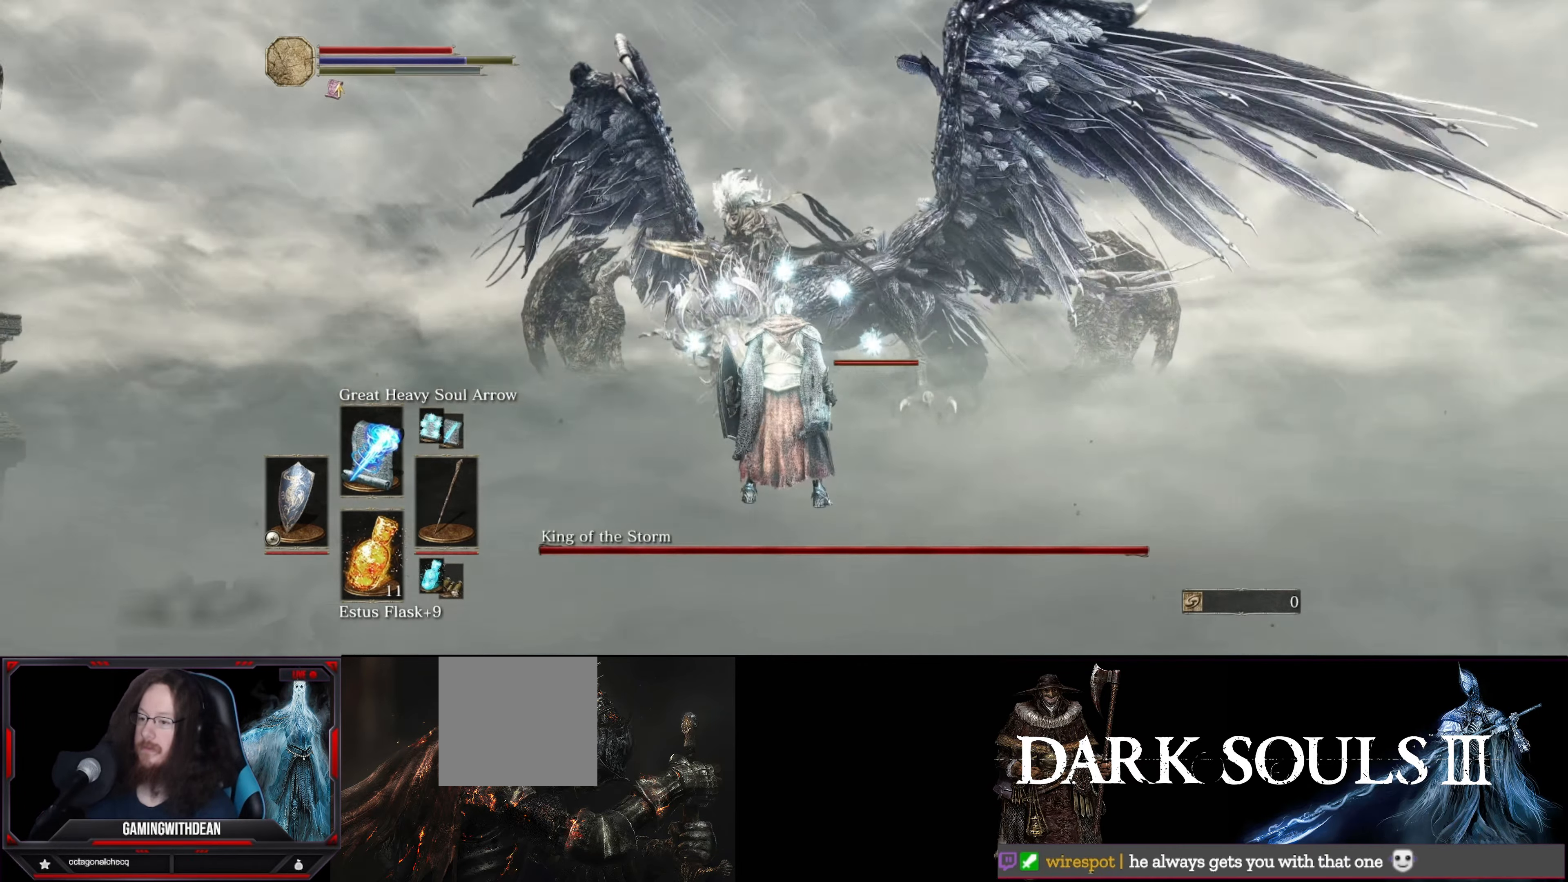
{"buttons": [], "left_stick": "left", "right_stick": "center", "events": [[467, "left_stick", "left"]]}
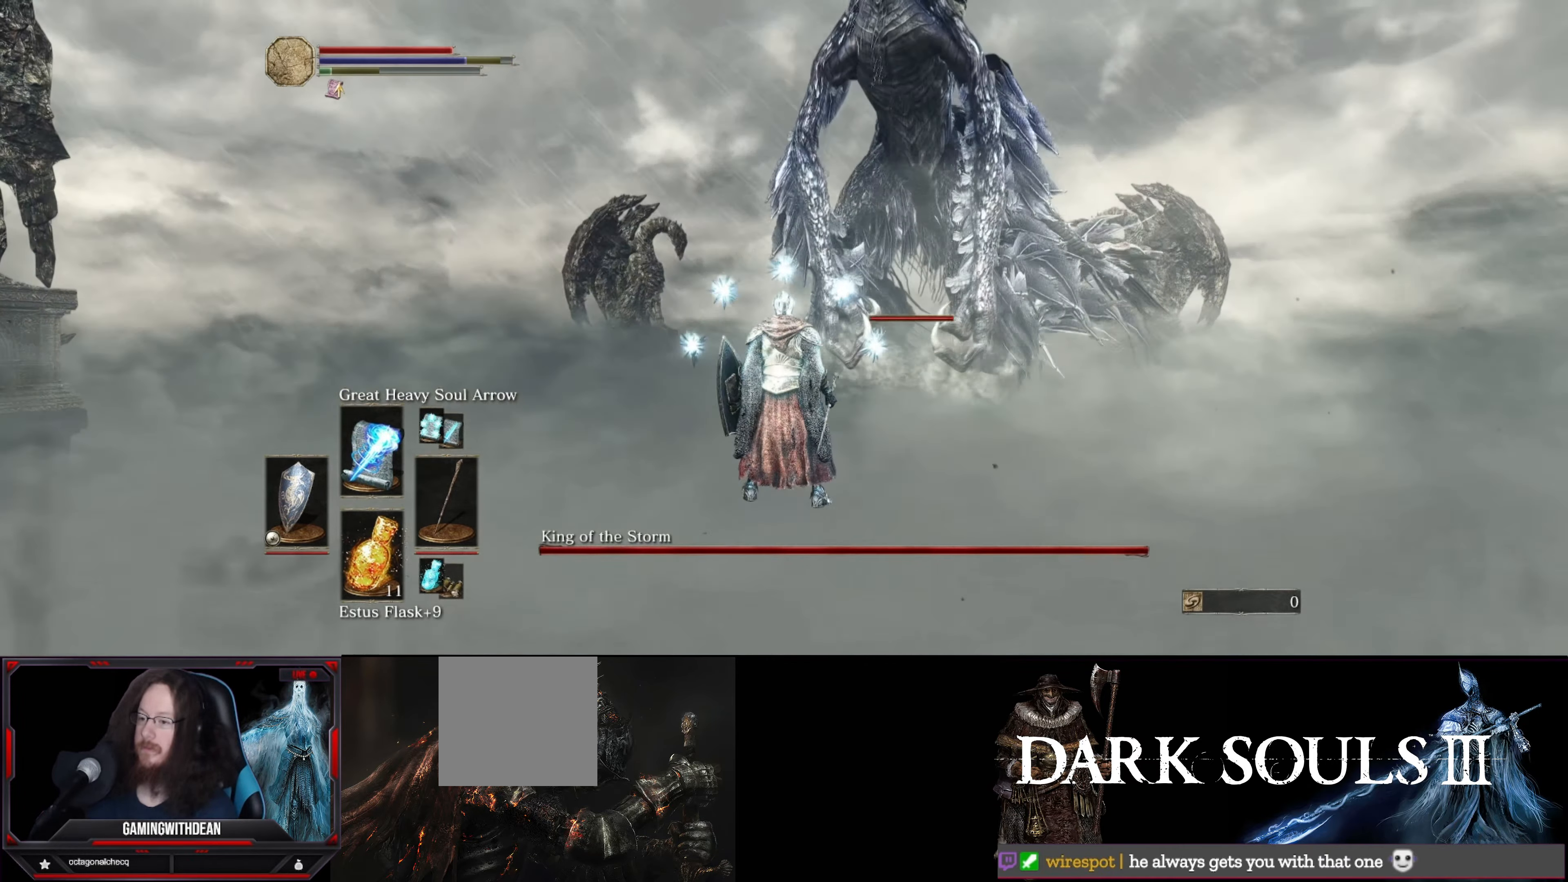
{"buttons": [], "left_stick": "up-left", "right_stick": "center", "events": [[67, "left_stick", "up-left"]]}
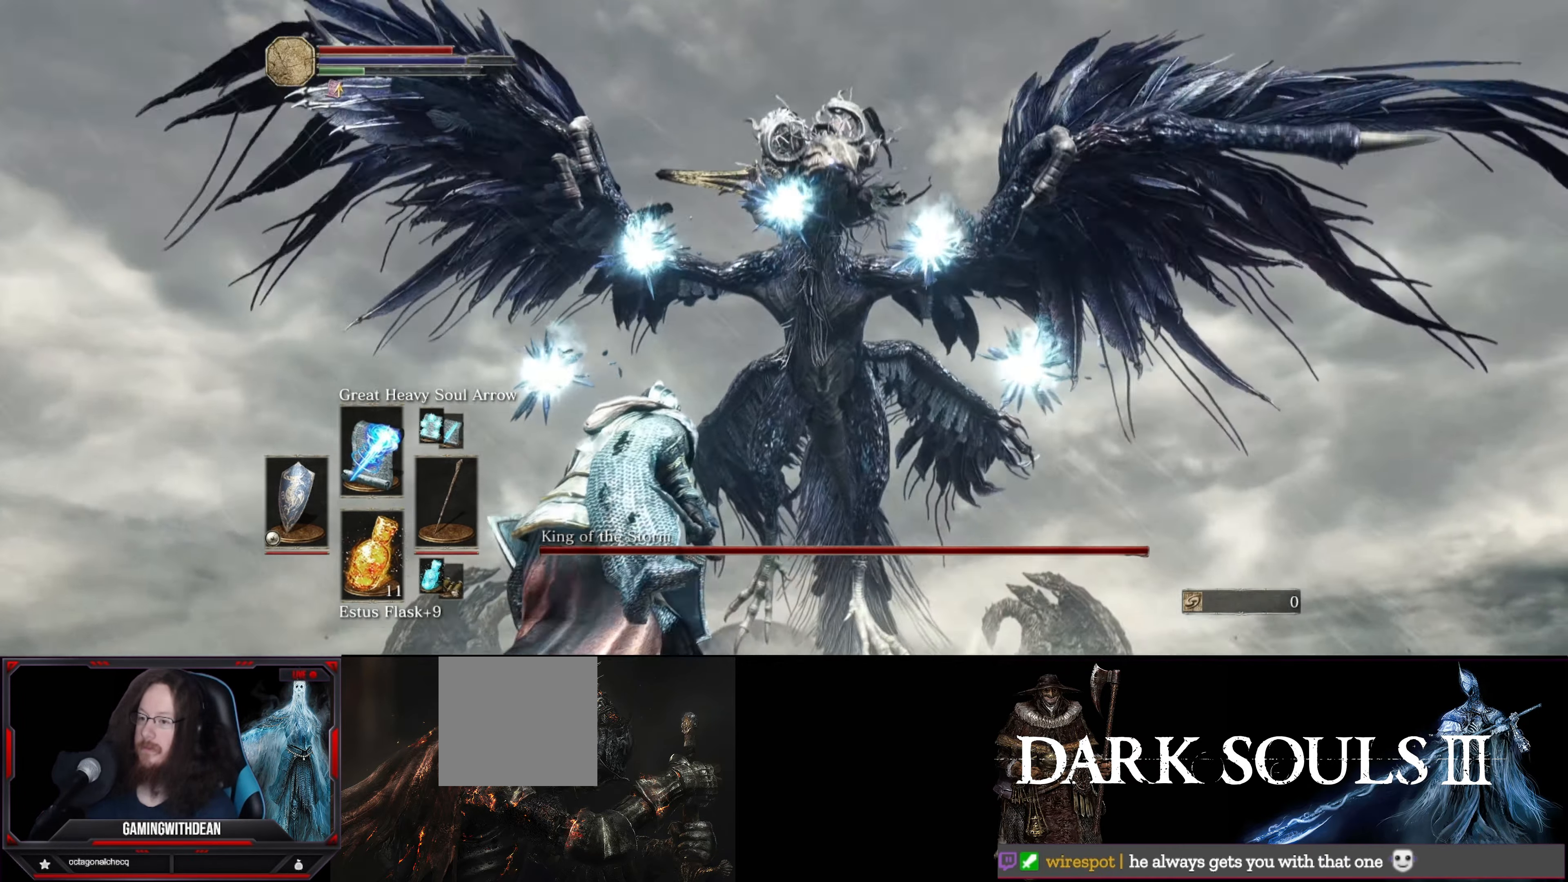
{"buttons": ["B"], "left_stick": "up-left", "right_stick": "center", "events": [[467, "B", "down"]]}
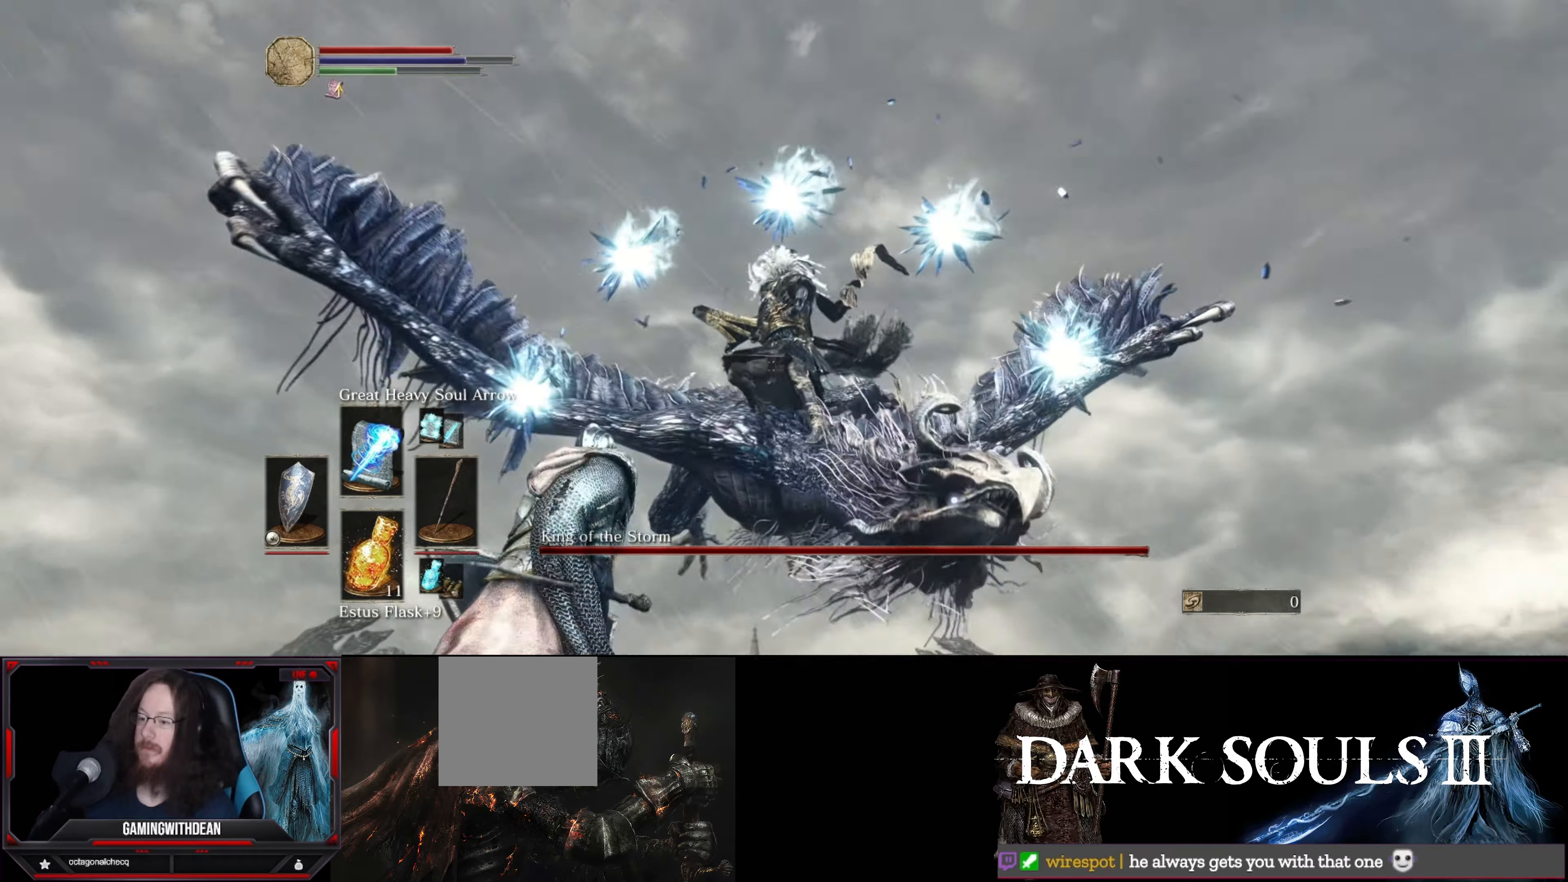
{"buttons": [], "left_stick": "up-left", "right_stick": "center", "events": [[100, "B", "up"]]}
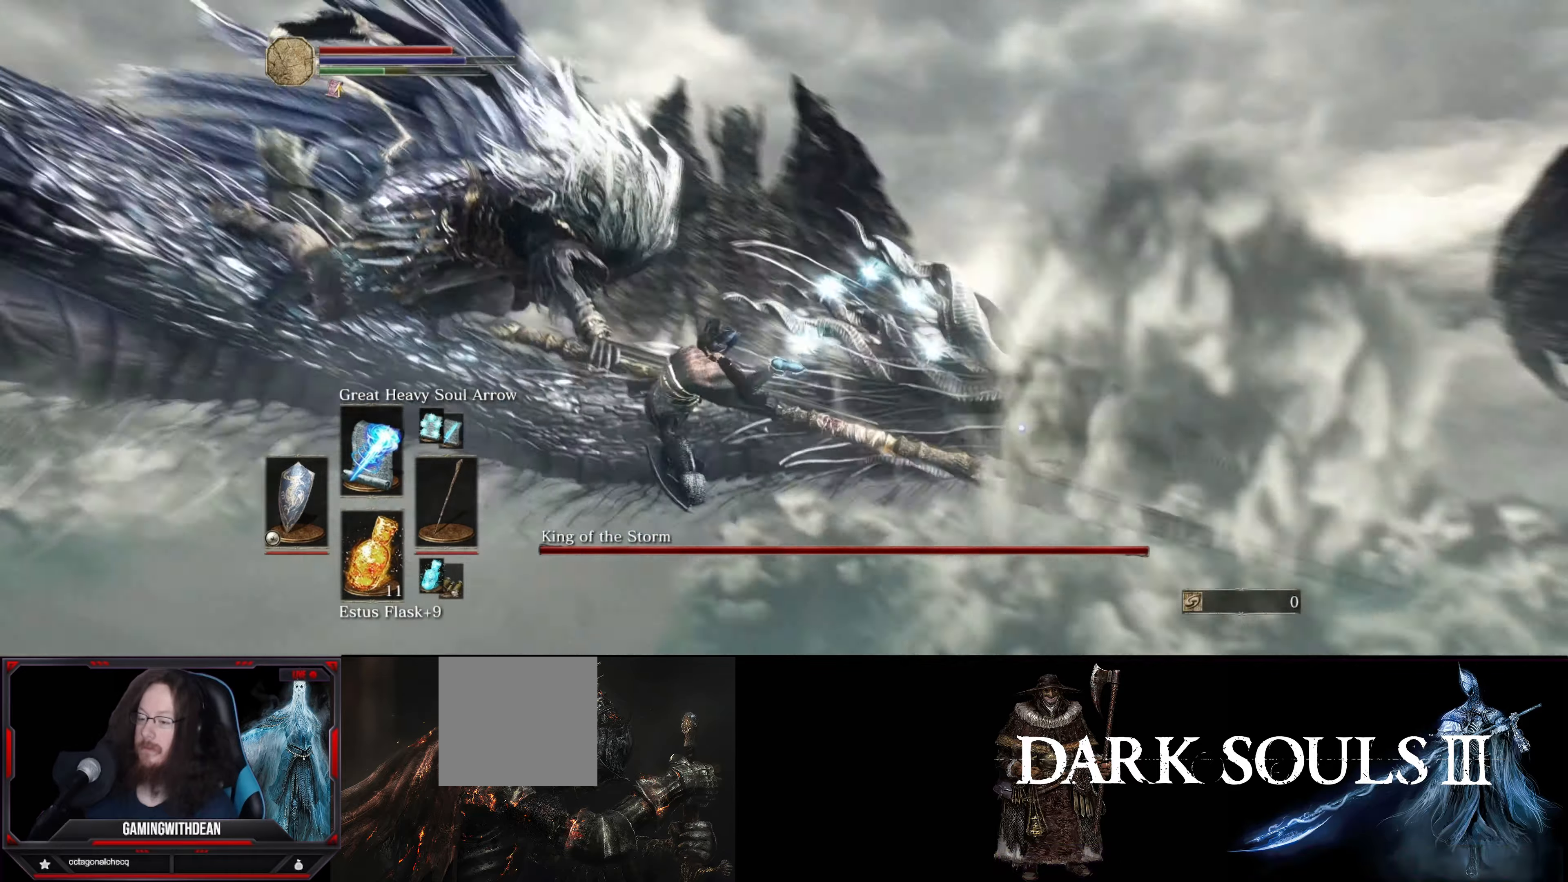
{"buttons": ["R1"], "left_stick": "down-left", "right_stick": "center", "events": [[234, "left_stick", "down-left"], [300, "R1", "down"], [384, "R1", "up"], [434, "R1", "down"]]}